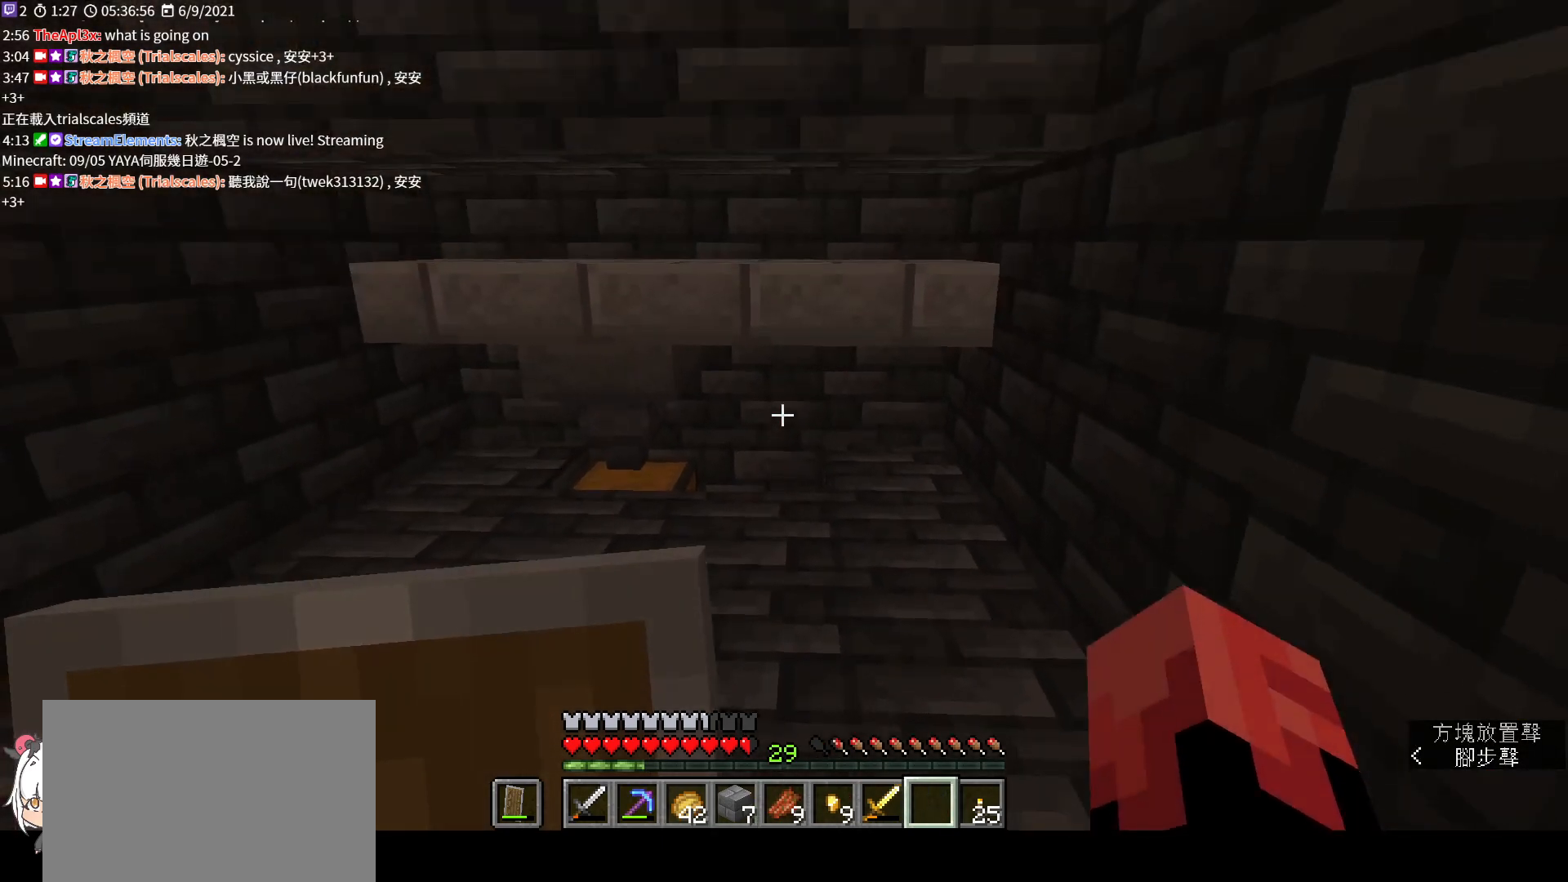
Gameplay with keyboard and mouse; each line is a JSON object with the keys and mouse buttons held at the frame after it. "events" lists presses ("down") and releases ("up") of "a", "c", "ctrl", "d", "e", "f", "q", "r", "s", "shift", "space", "tab", "v", "w", "x", "z", "mouse_left", "mouse_right", "mouse_mb4" and "mouse_mb5" between this image and that frame as [ms after this image, input, new state], when the widget could be followed in between. "mouse_left", "mouse_right", "mouse_mb4", "mouse_mb5" = the "left", "right", "mb4", "mb5" buttons of the "mouse" list. No other keys are recorded. Fast repeated clicks can show as one long hold. Not read: mouse_move mouse_wheel.
{"keys": ["s"], "mouse": [], "events": [[100, "s", "down"], [133, "space", "down"], [300, "space", "up"]]}
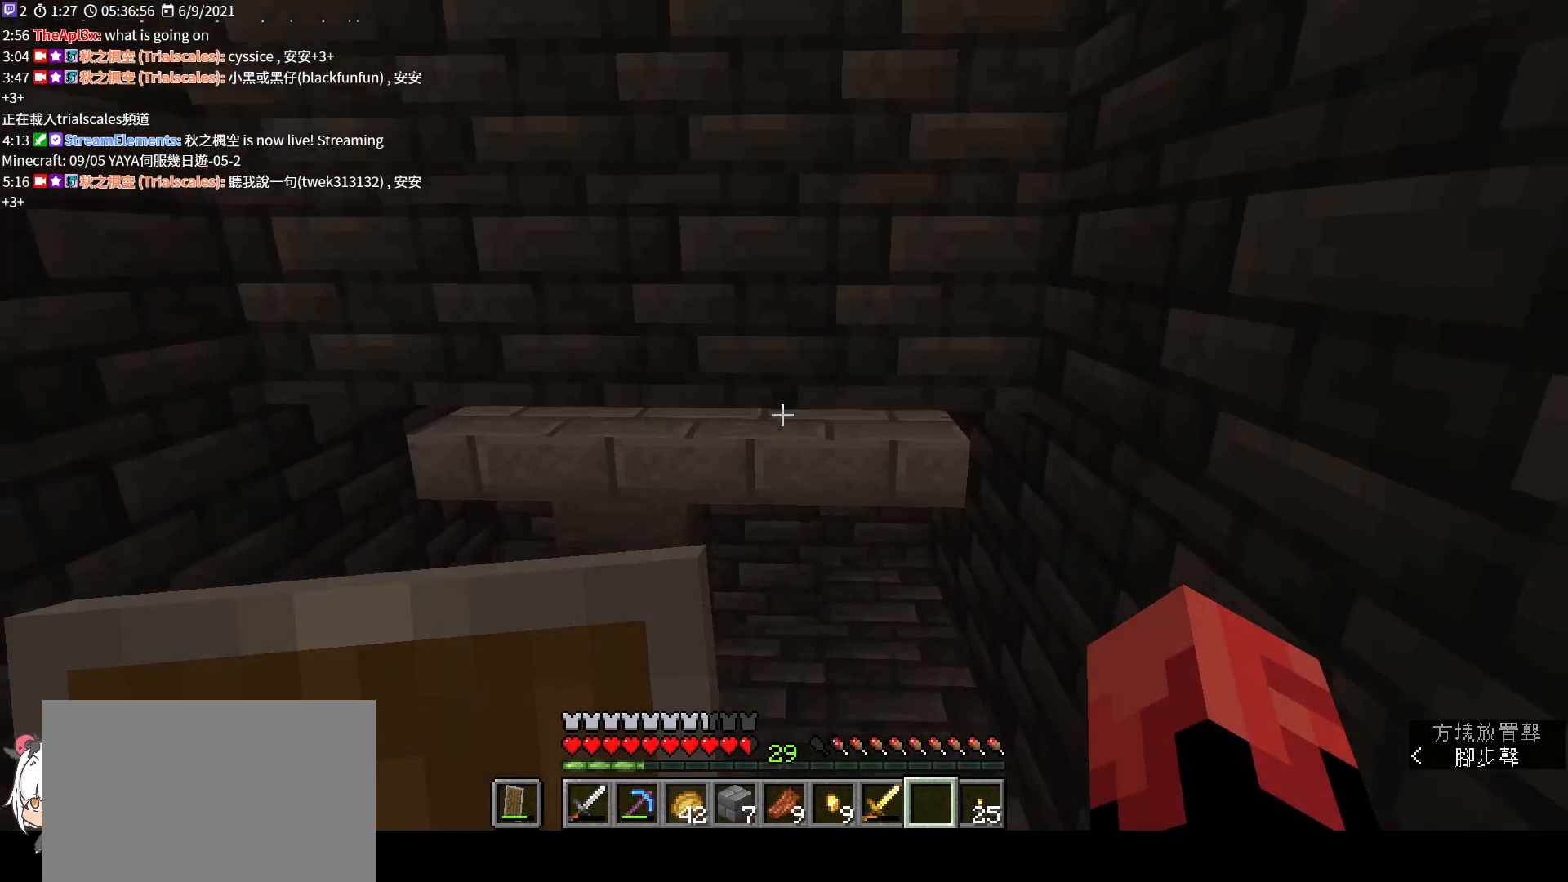
{"keys": ["s"], "mouse": [], "events": []}
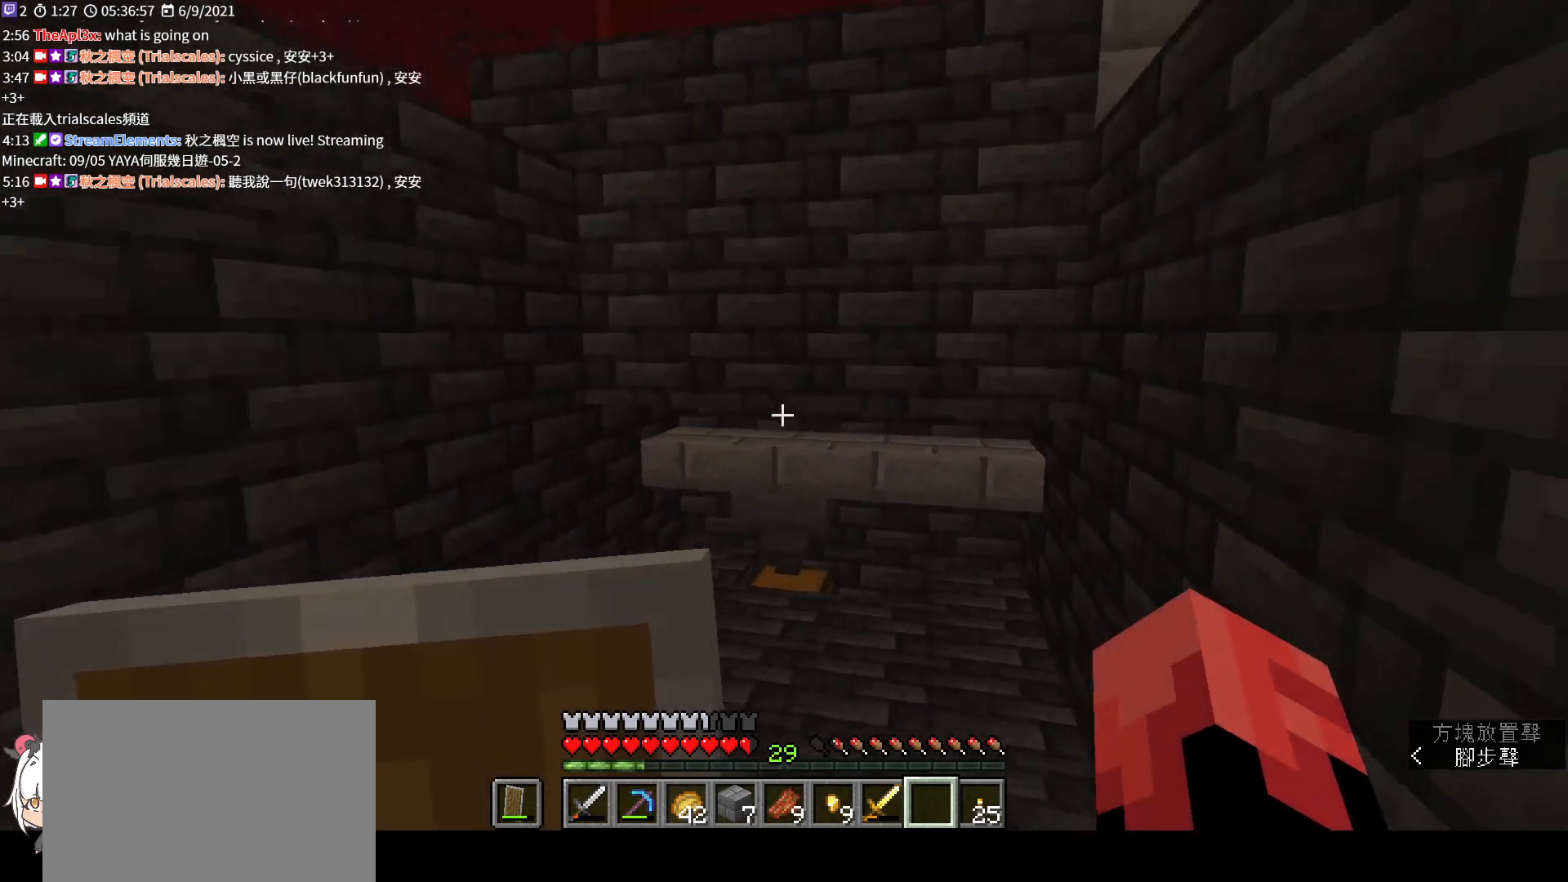
{"keys": [], "mouse": [], "events": [[400, "s", "up"]]}
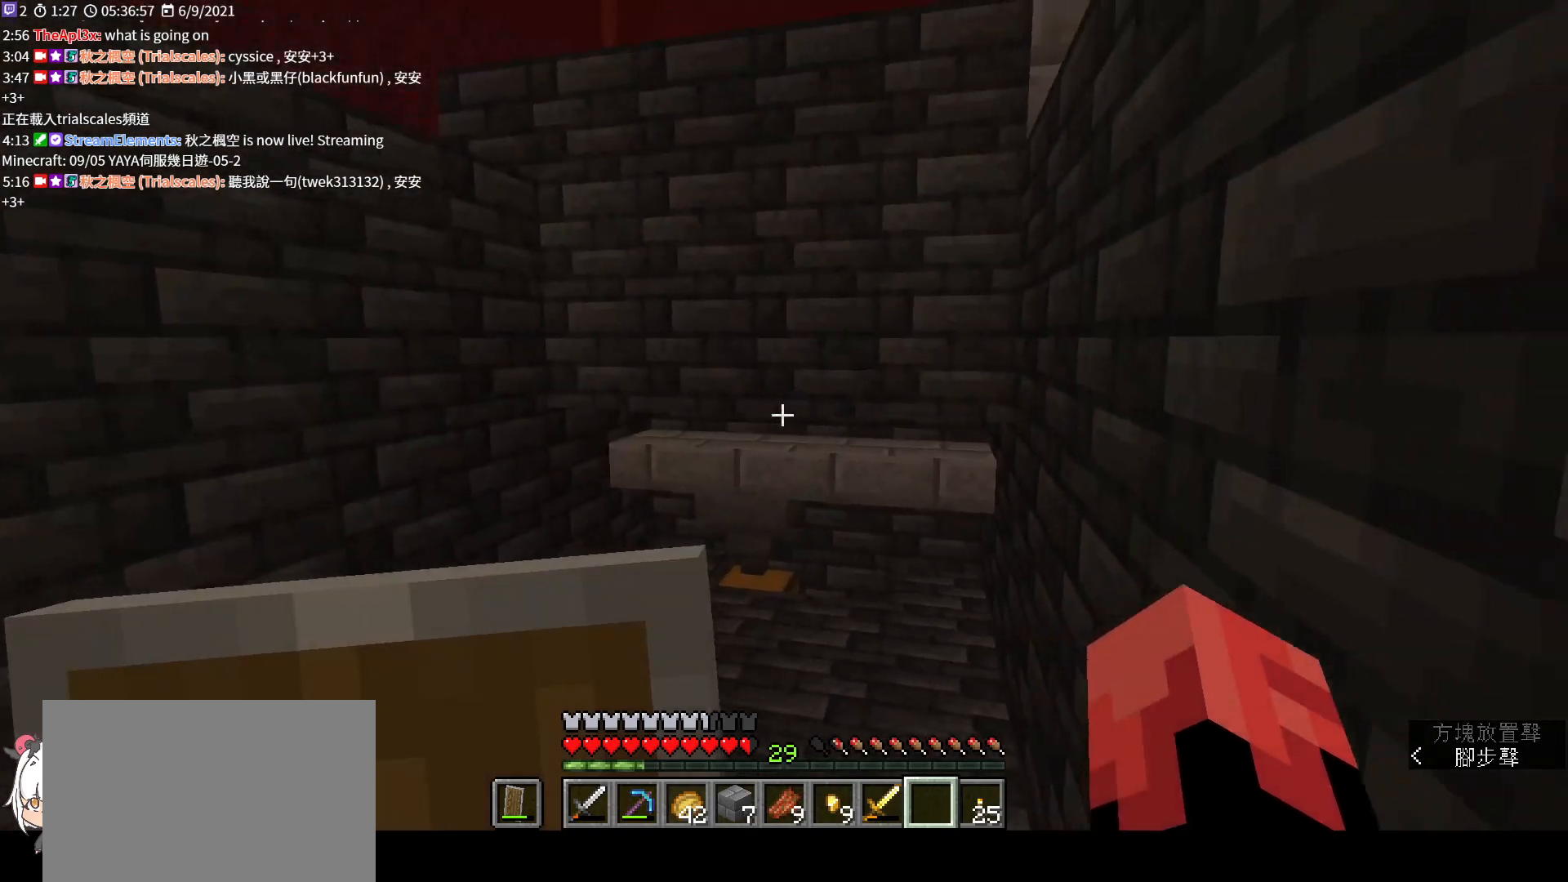
{"keys": ["a", "w"], "mouse": [], "events": [[200, "space", "down"], [233, "a", "down"], [467, "w", "down"], [500, "space", "up"]]}
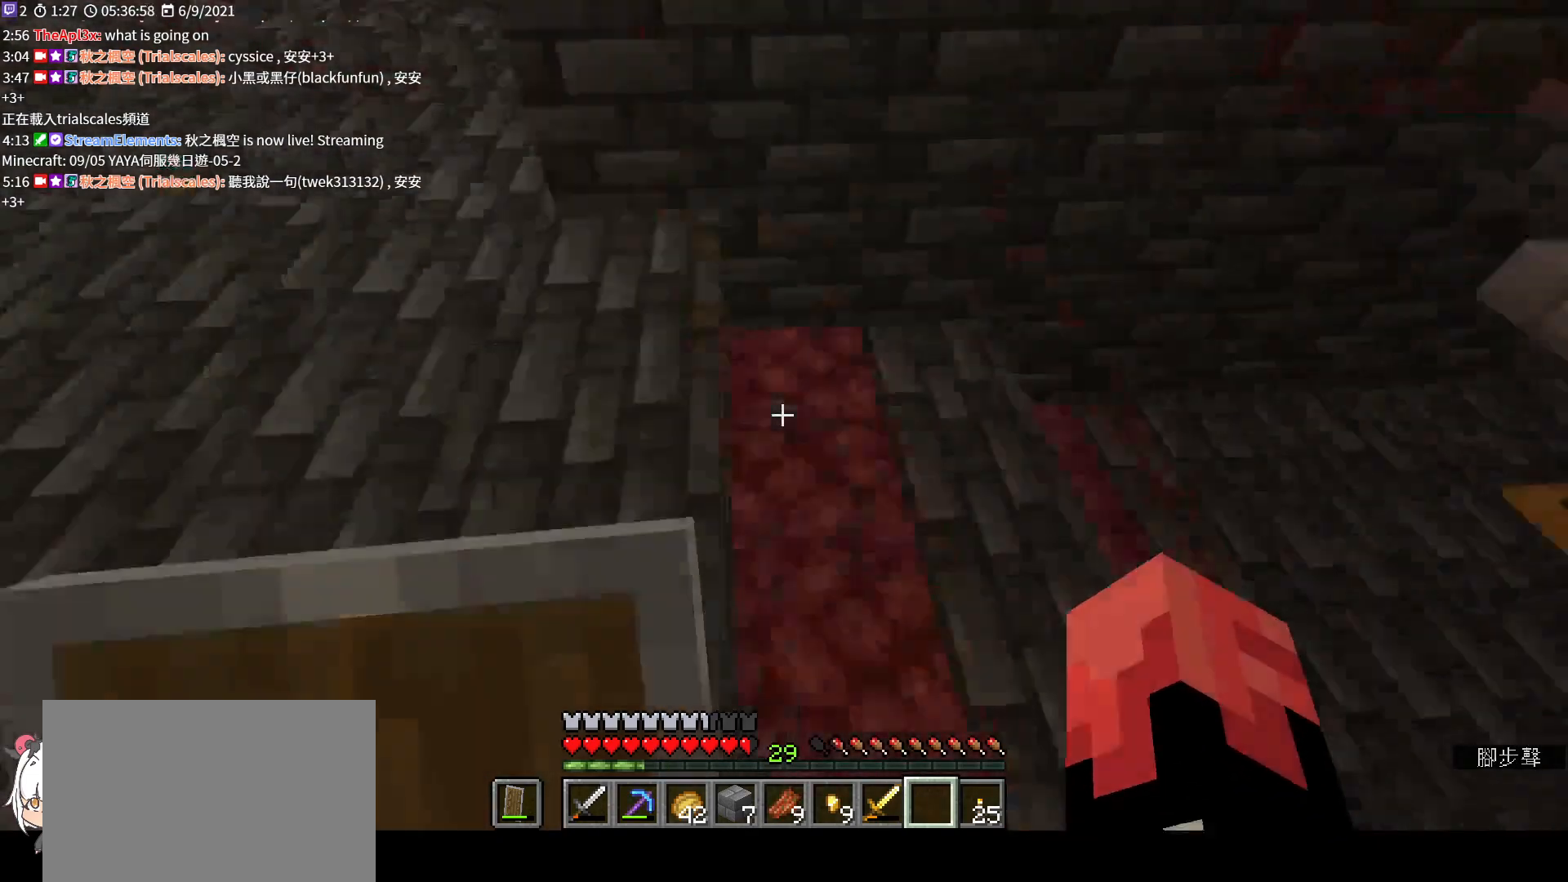
{"keys": ["w"], "mouse": [], "events": [[133, "w", "up"], [300, "w", "down"], [367, "a", "up"]]}
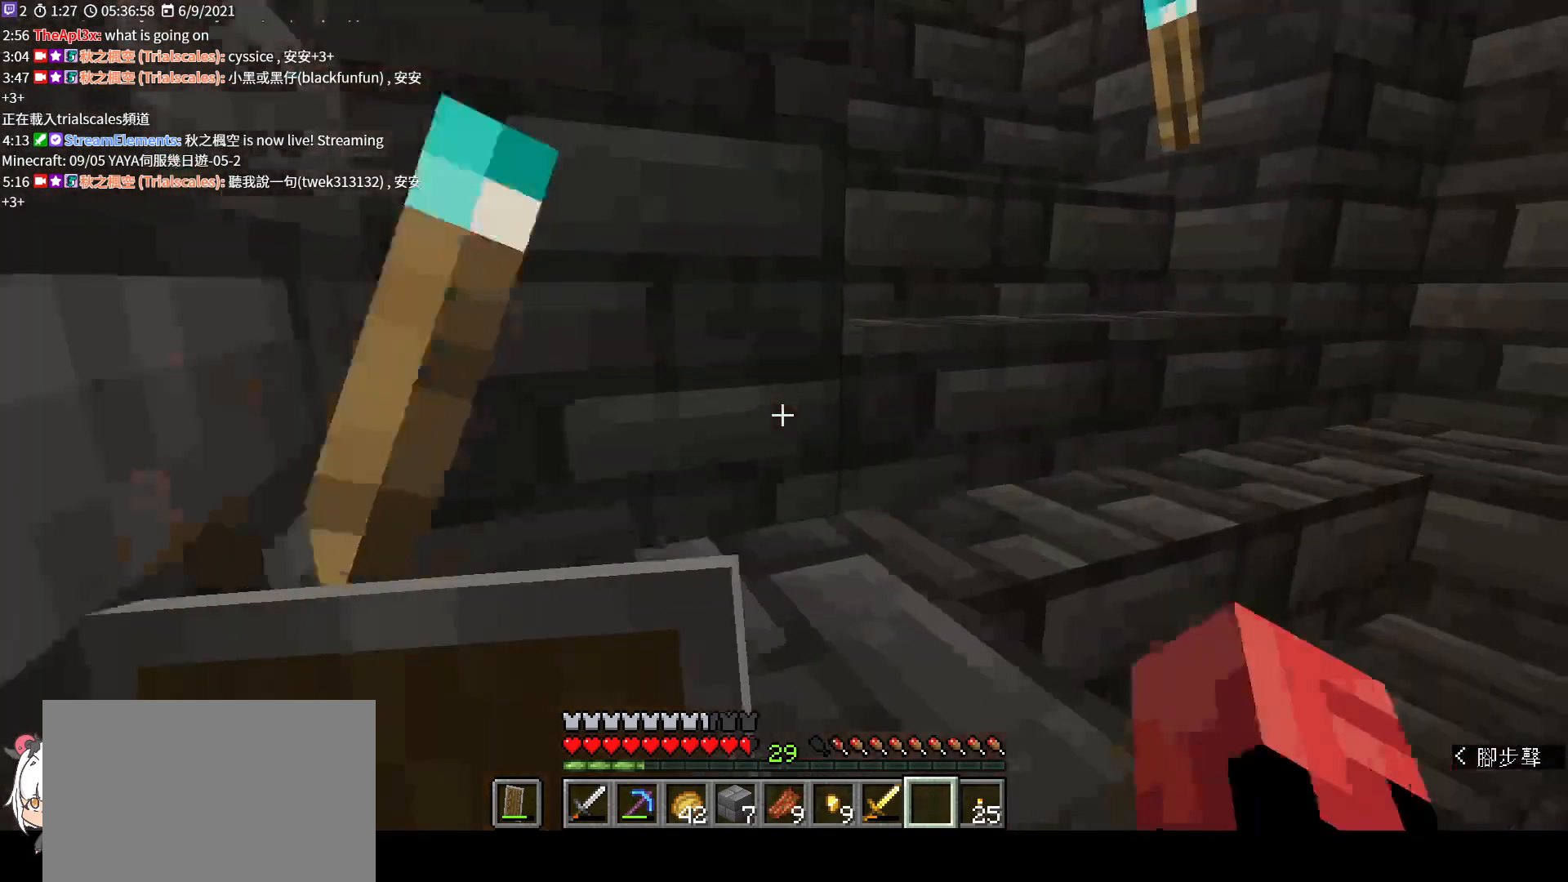
{"keys": ["w"], "mouse": [], "events": [[167, "ctrl", "down"], [267, "ctrl", "up"]]}
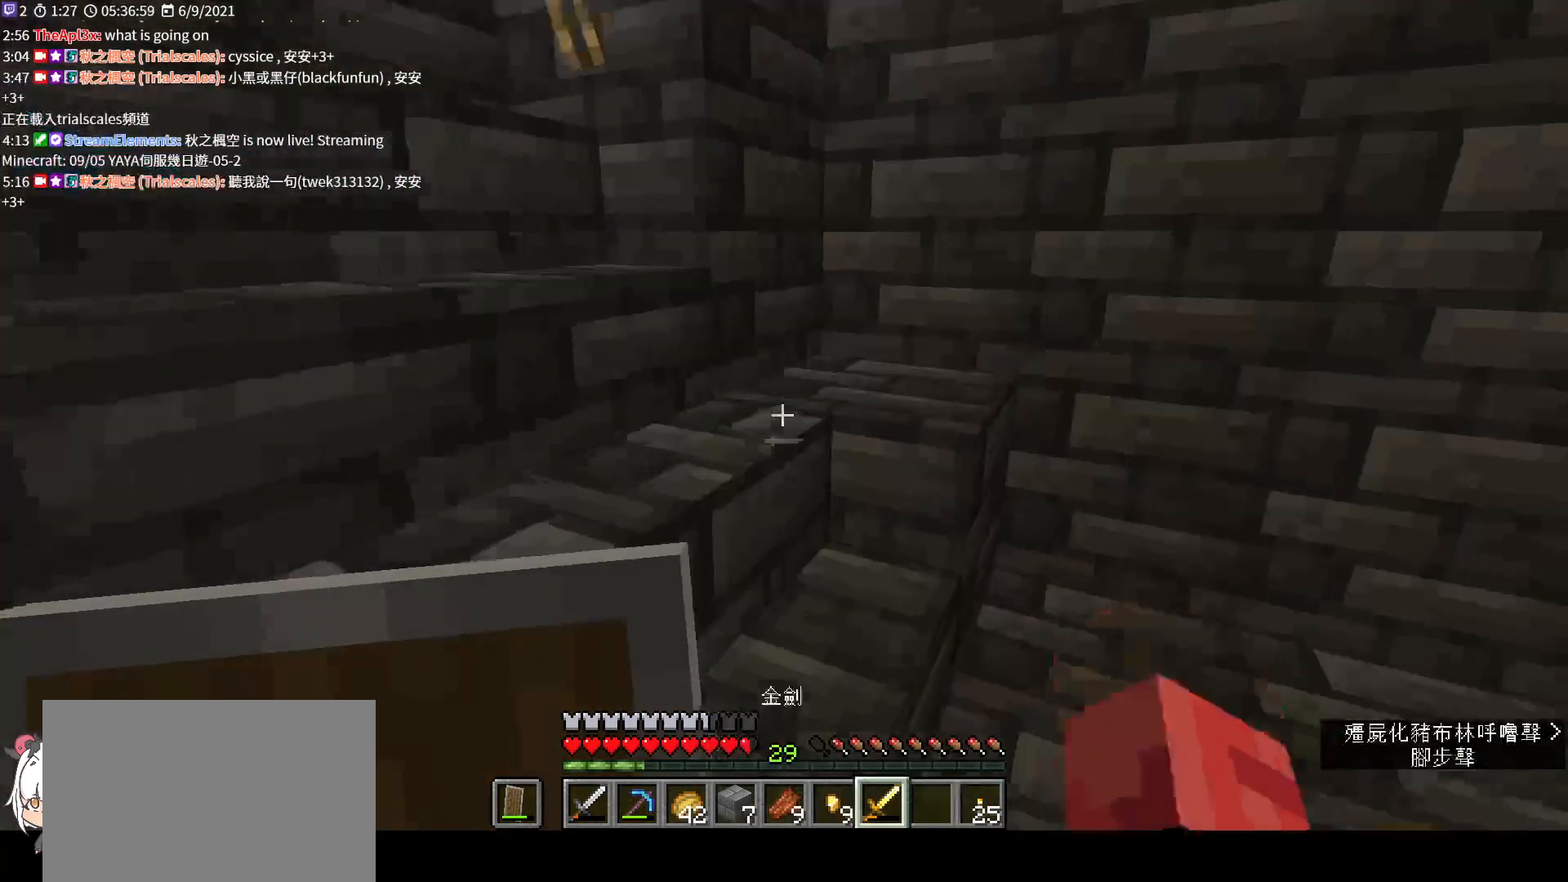
{"keys": ["w"], "mouse": [], "events": []}
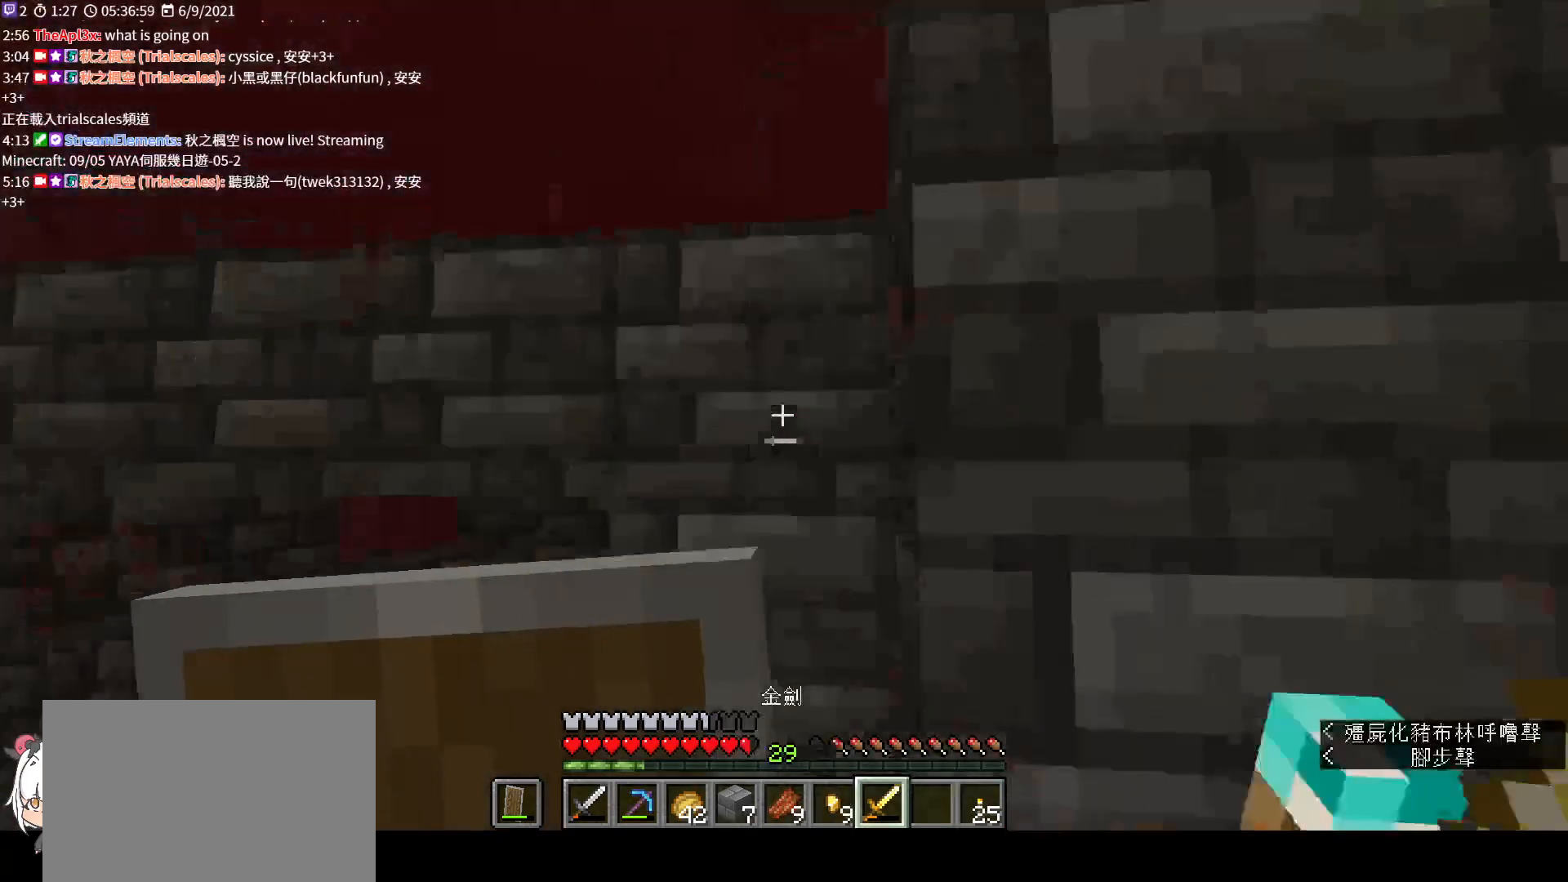
{"keys": ["ctrl", "w"], "mouse": [], "events": [[67, "a", "down"], [300, "a", "up"], [467, "ctrl", "down"]]}
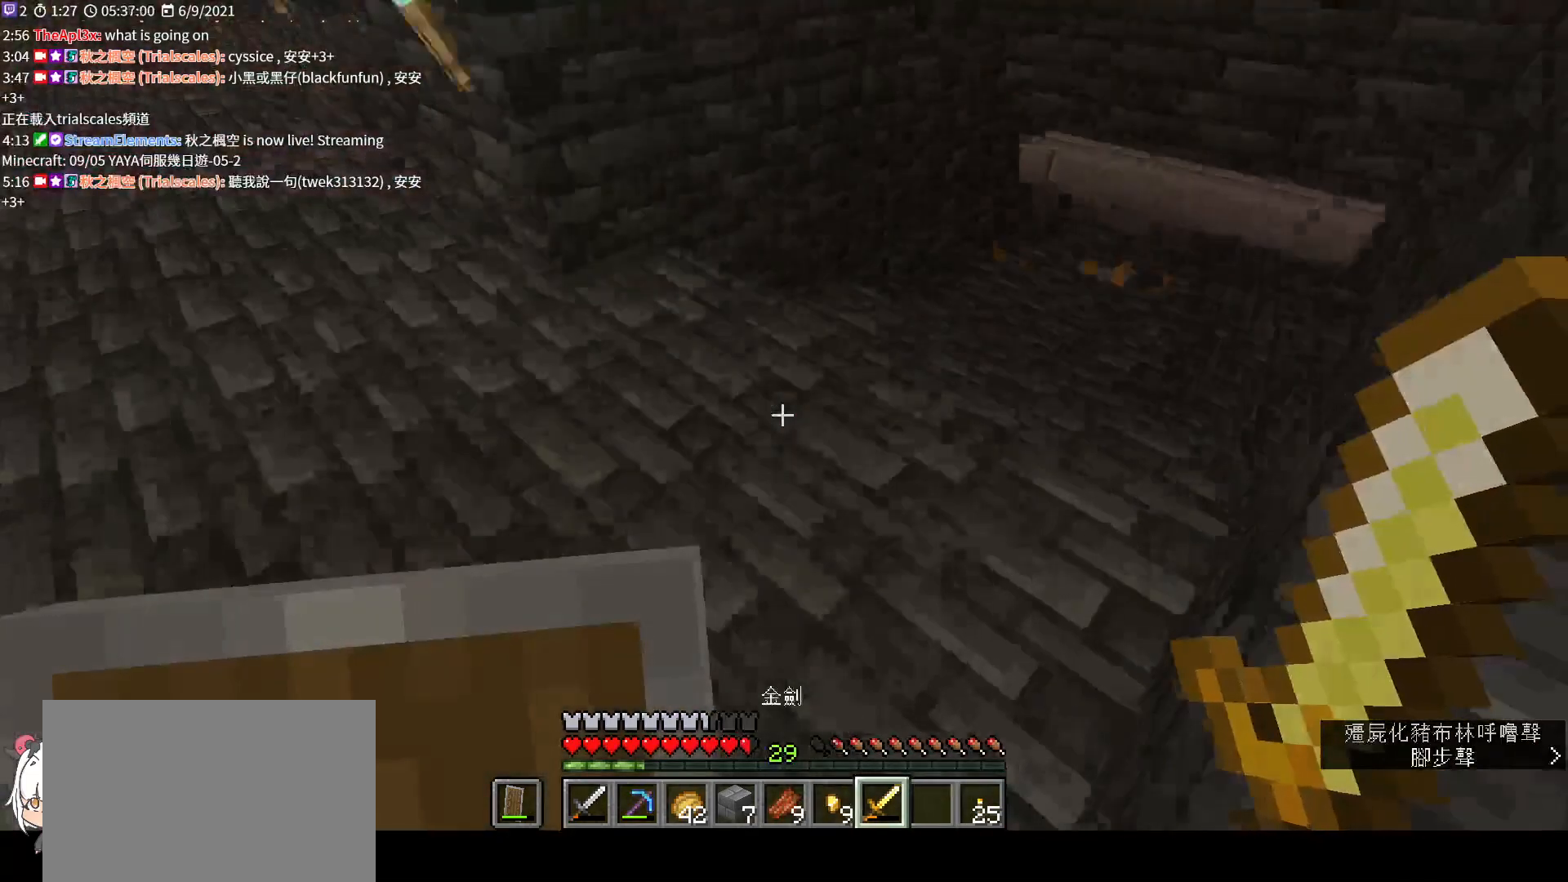
{"keys": ["w"], "mouse": [], "events": [[67, "ctrl", "up"]]}
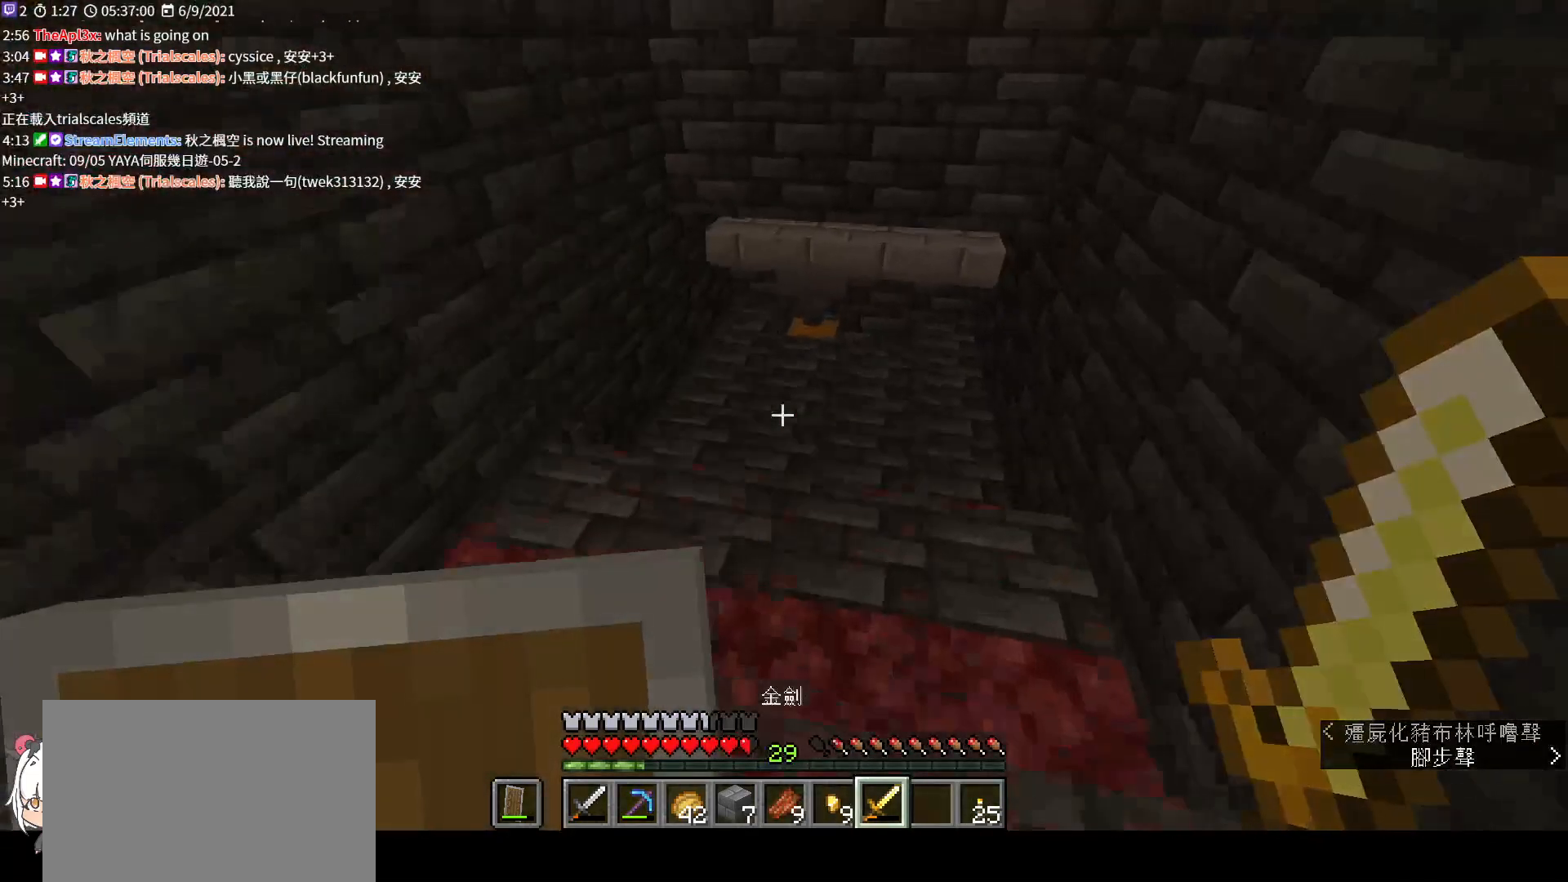
{"keys": ["w"], "mouse": [], "events": []}
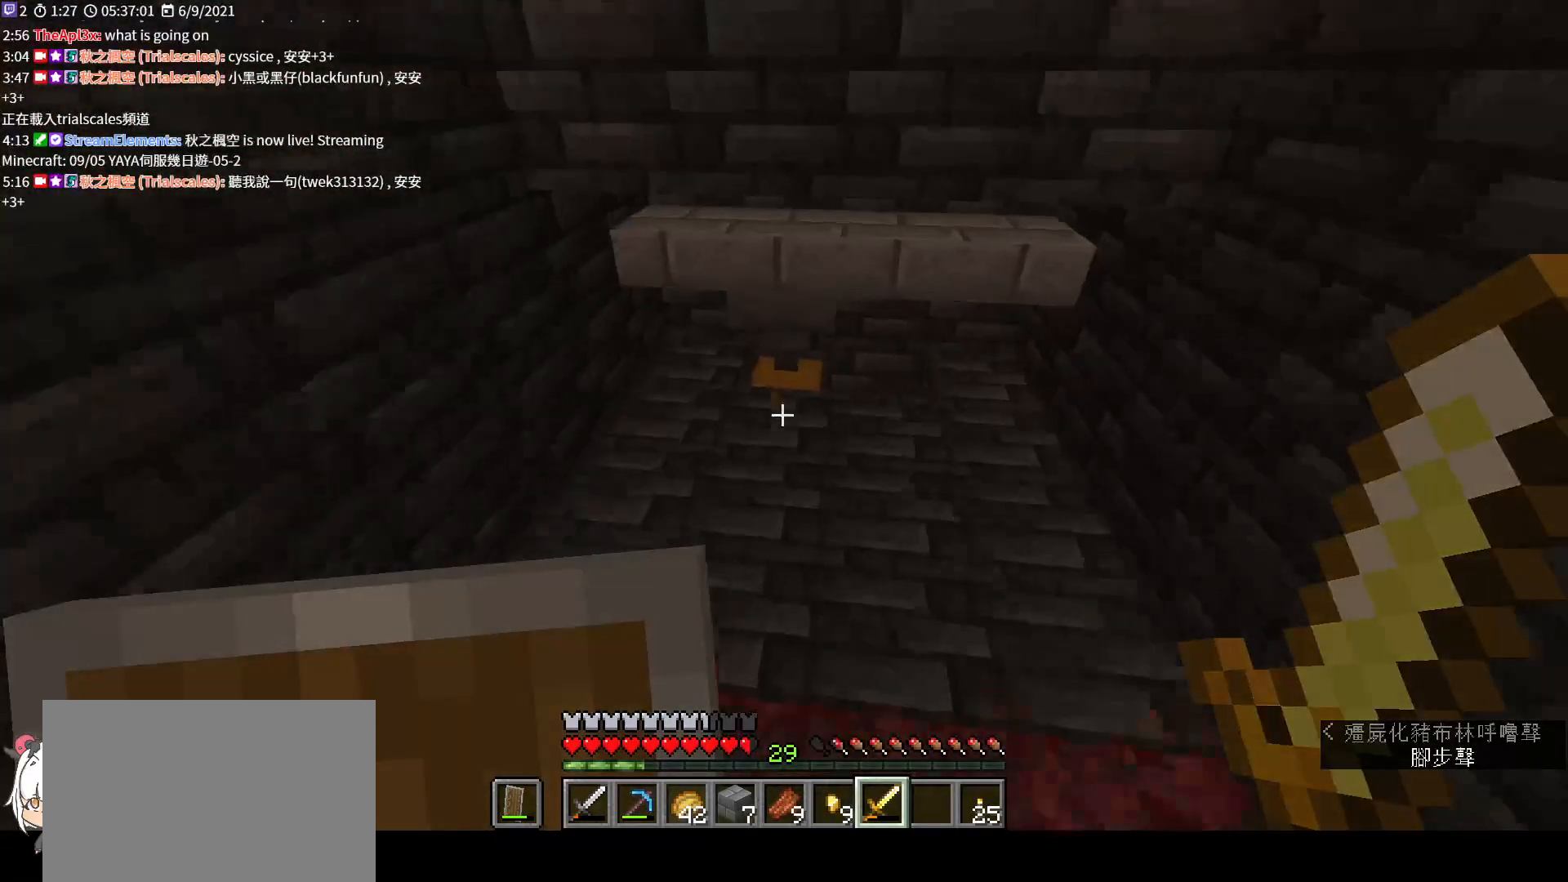
{"keys": [], "mouse": [], "events": [[400, "w", "up"]]}
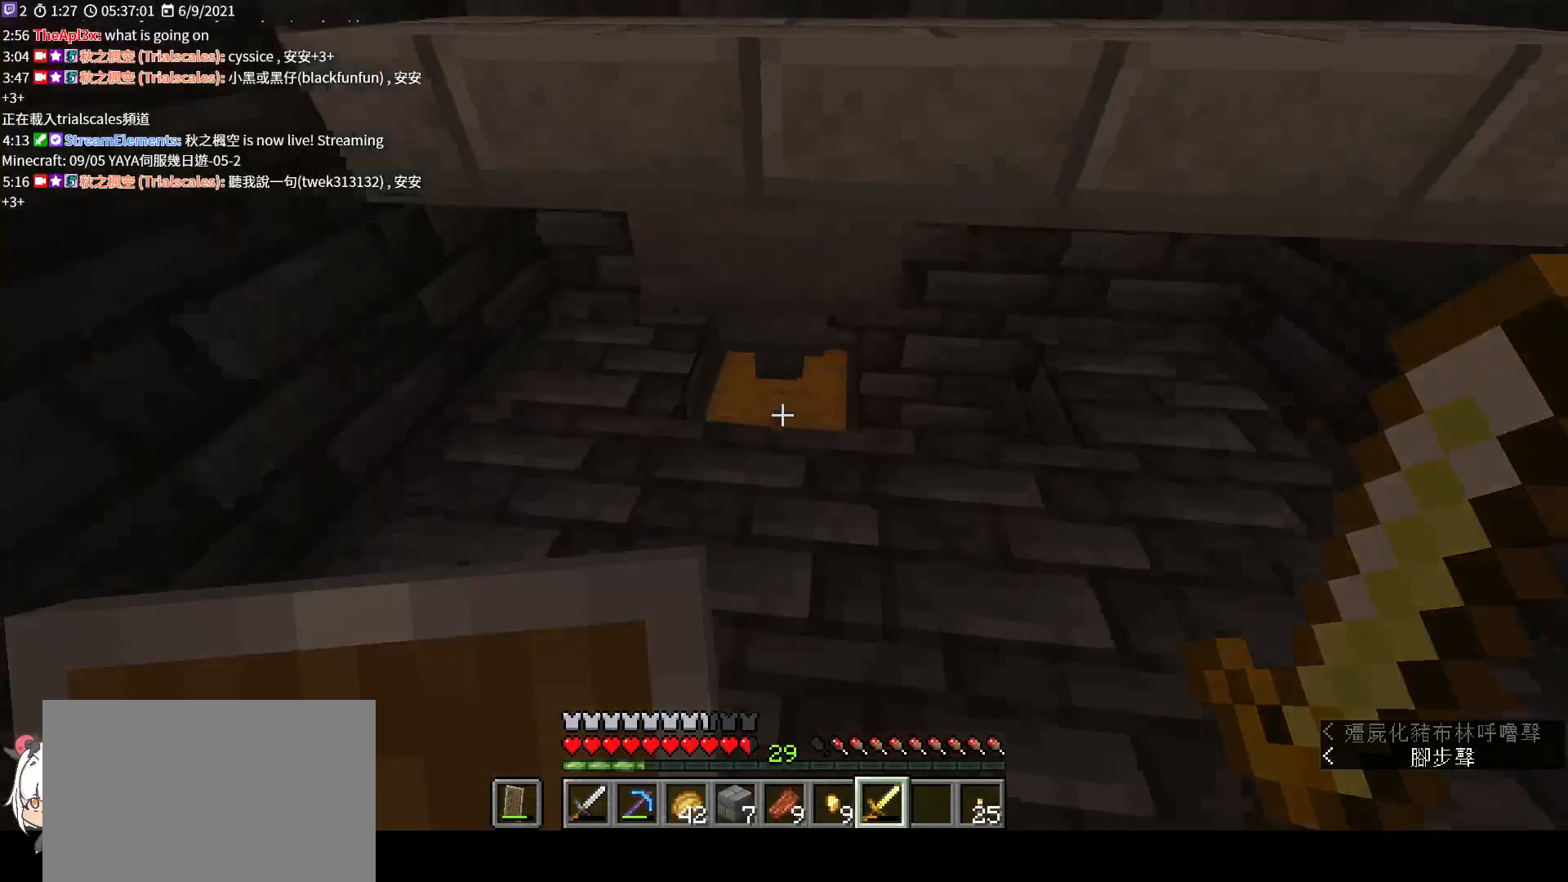
{"keys": ["shift"], "mouse": [], "events": [[100, "mouse_right", "down"], [267, "mouse_right", "up"], [433, "shift", "down"]]}
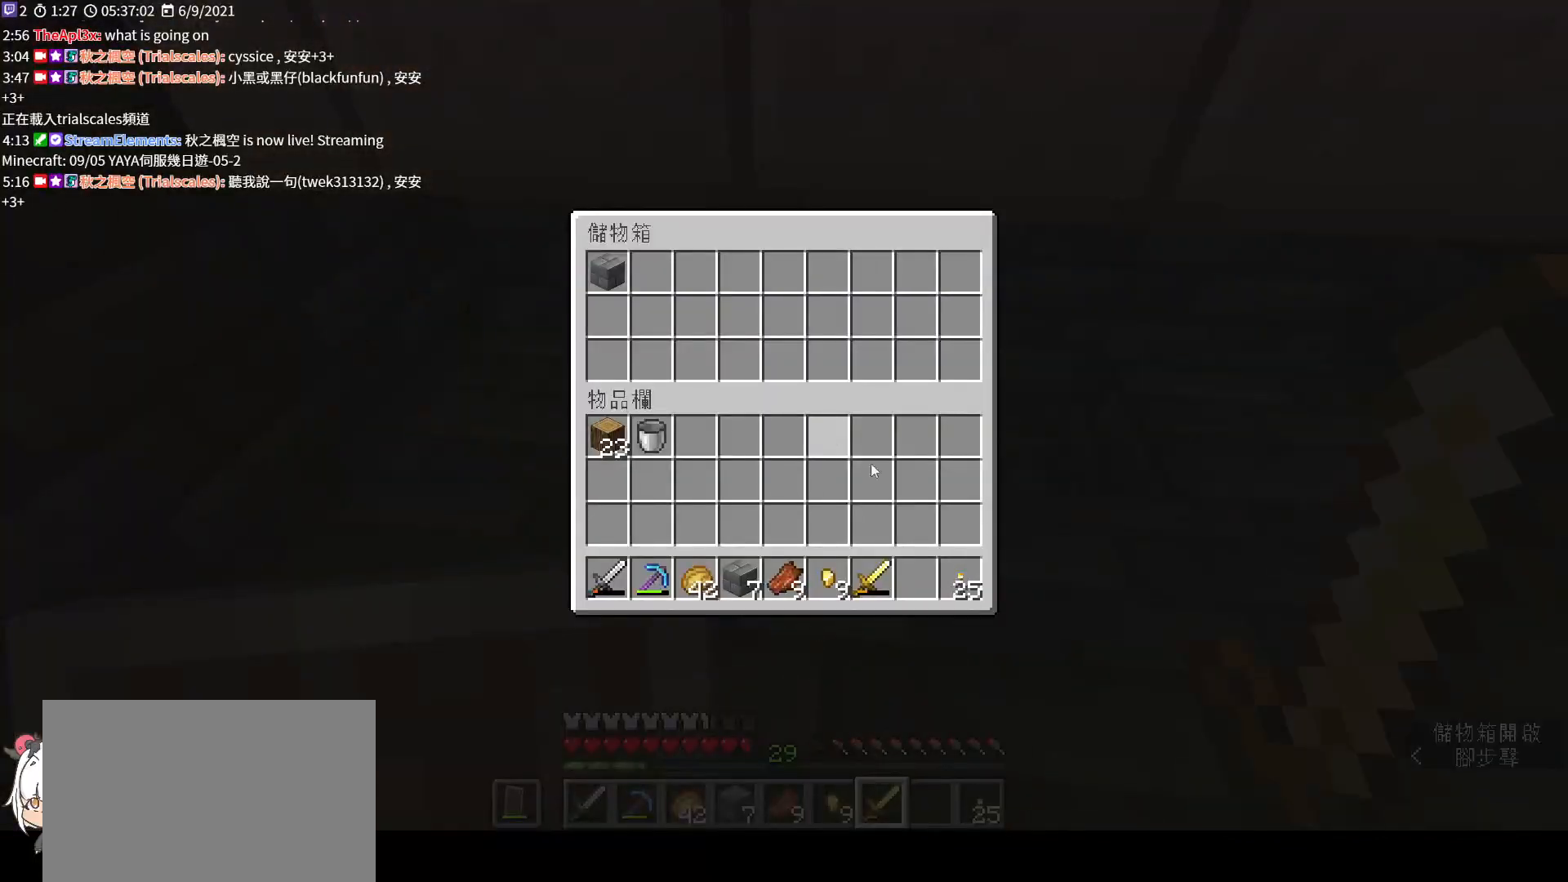
{"keys": ["shift"], "mouse": [], "events": []}
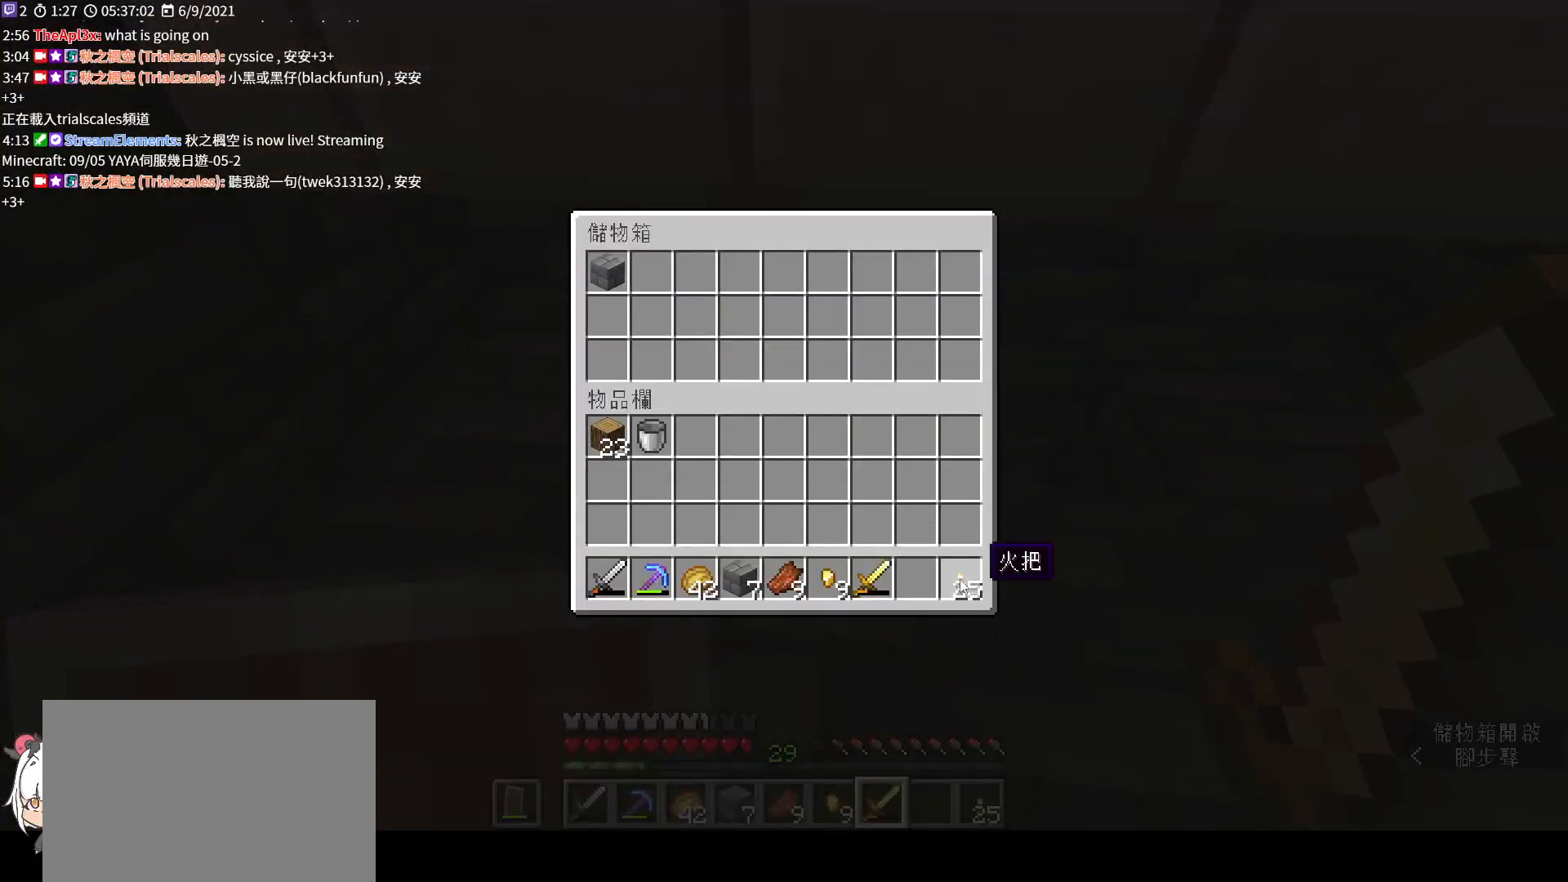
{"keys": ["shift"], "mouse": ["left"], "events": [[433, "mouse_left", "down"]]}
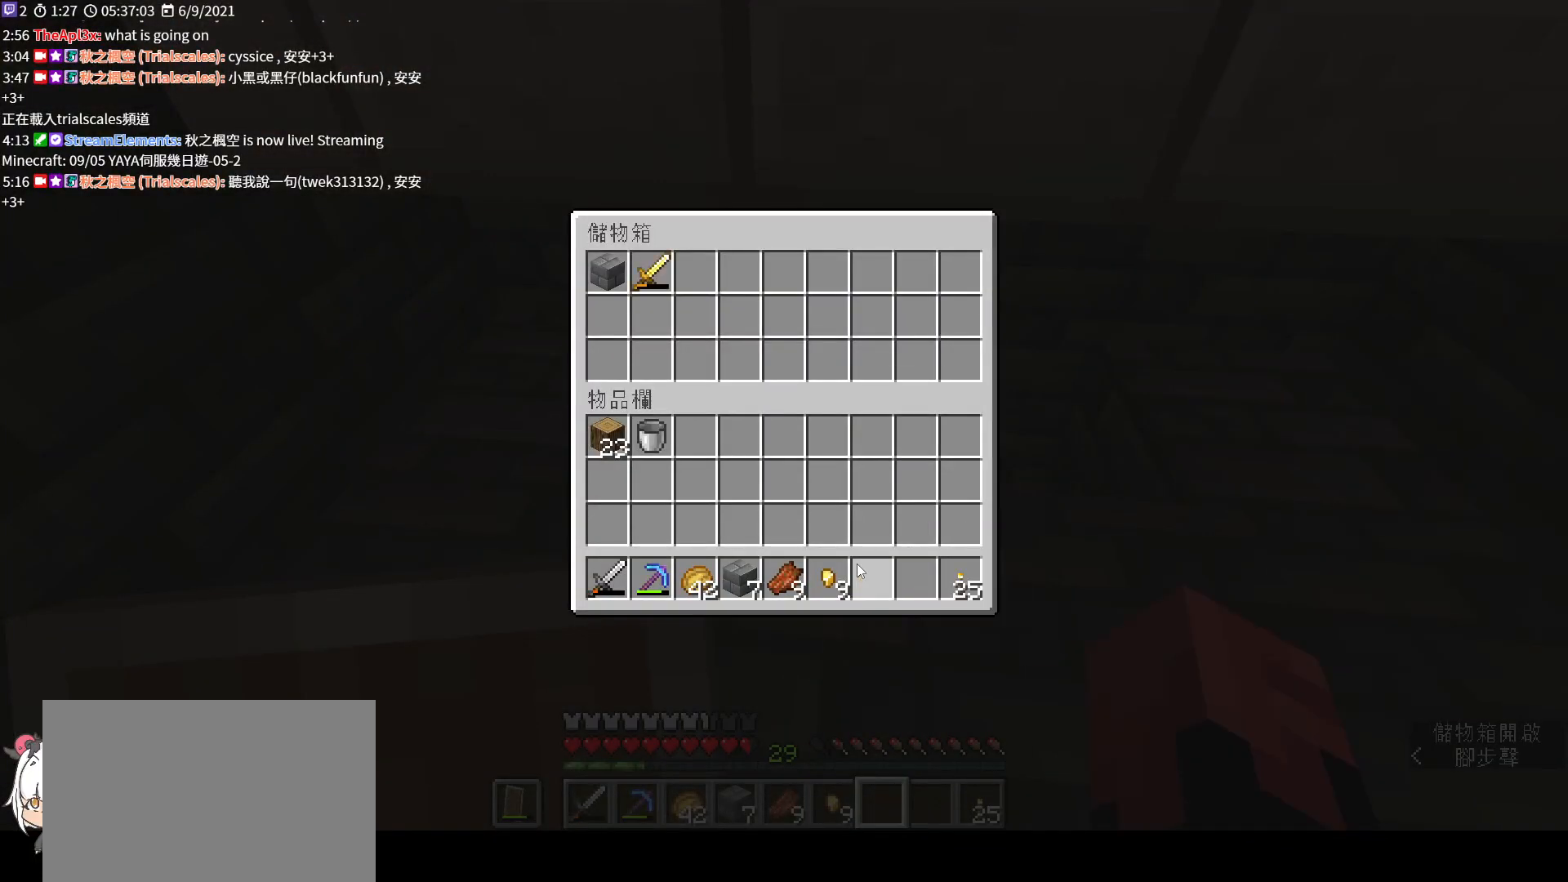
{"keys": ["shift"], "mouse": [], "events": [[33, "mouse_left", "up"], [300, "mouse_left", "down"], [433, "mouse_left", "up"]]}
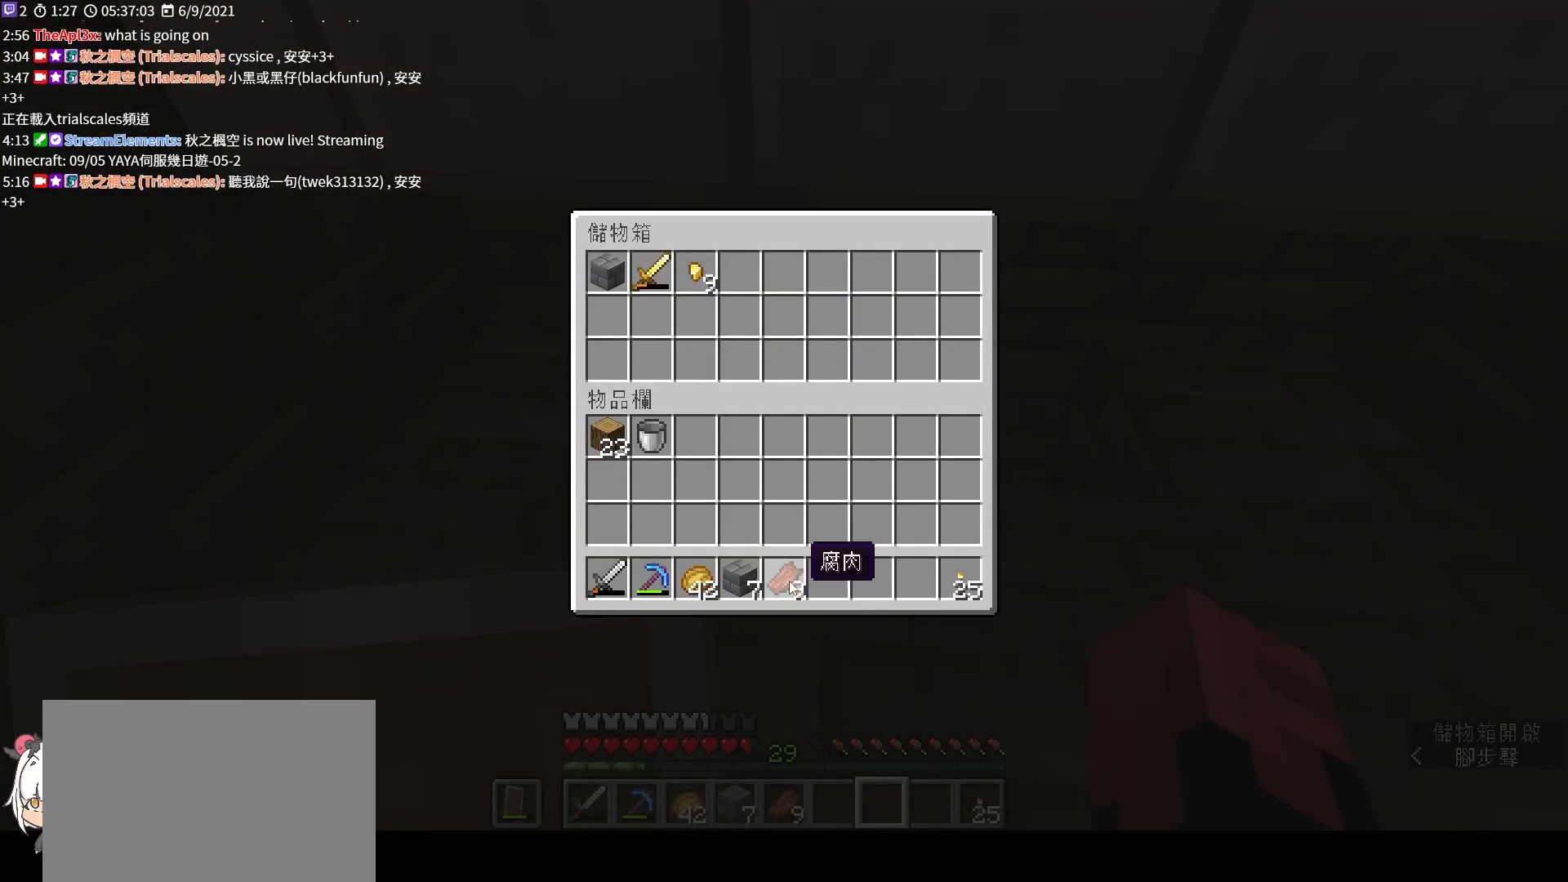
{"keys": ["w"], "mouse": [], "events": [[67, "mouse_left", "down"], [167, "mouse_left", "up"], [233, "e", "down"], [267, "shift", "up"], [333, "w", "down"], [400, "e", "up"]]}
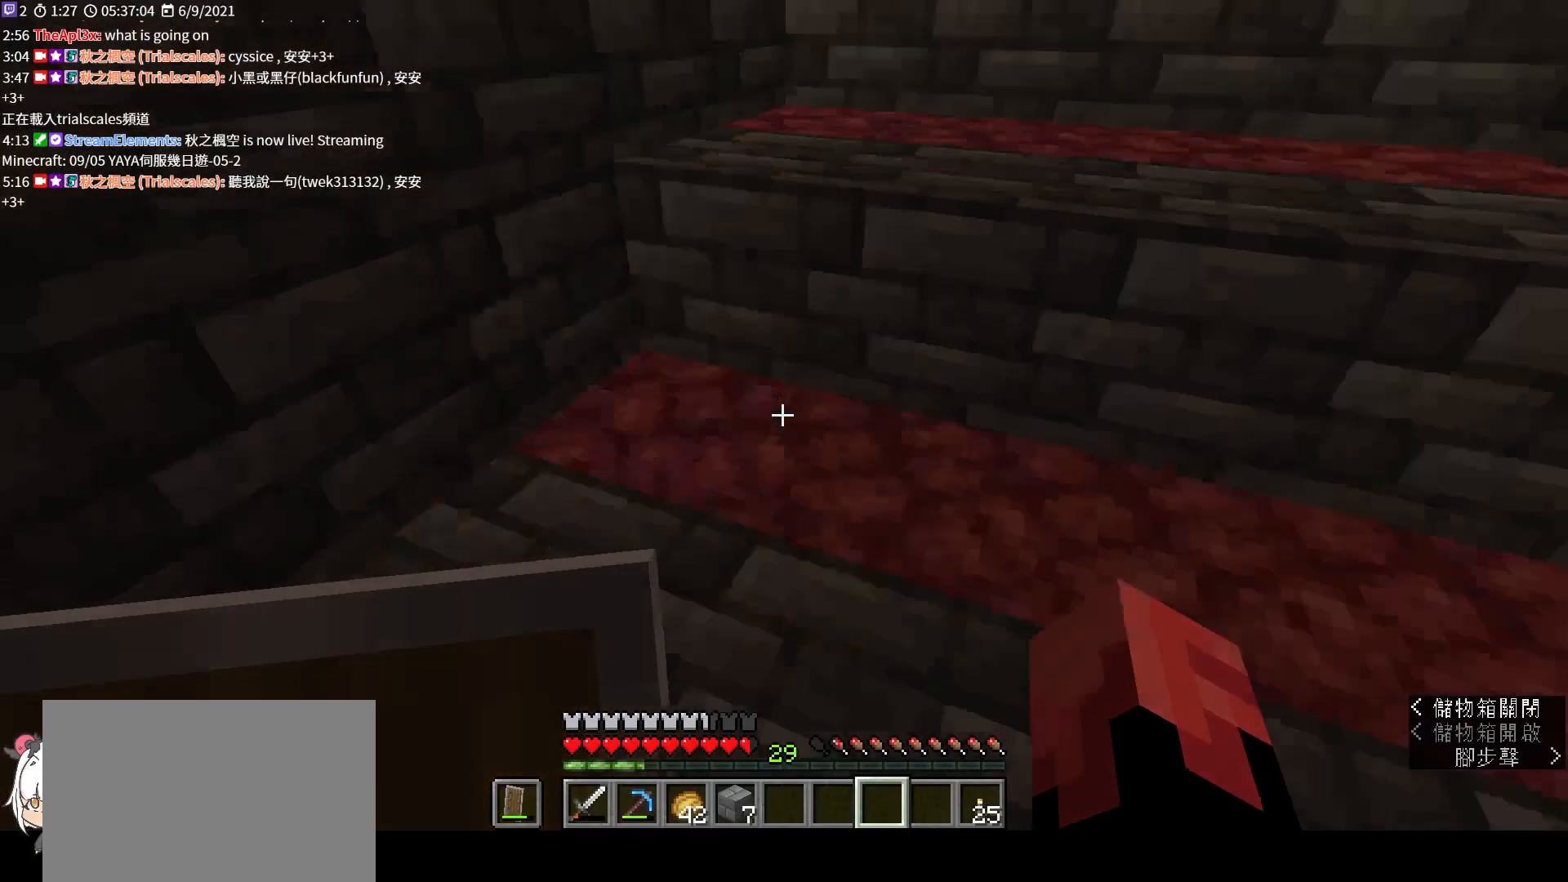
{"keys": ["space", "w"], "mouse": [], "events": [[33, "ctrl", "down"], [167, "ctrl", "up"], [467, "space", "down"]]}
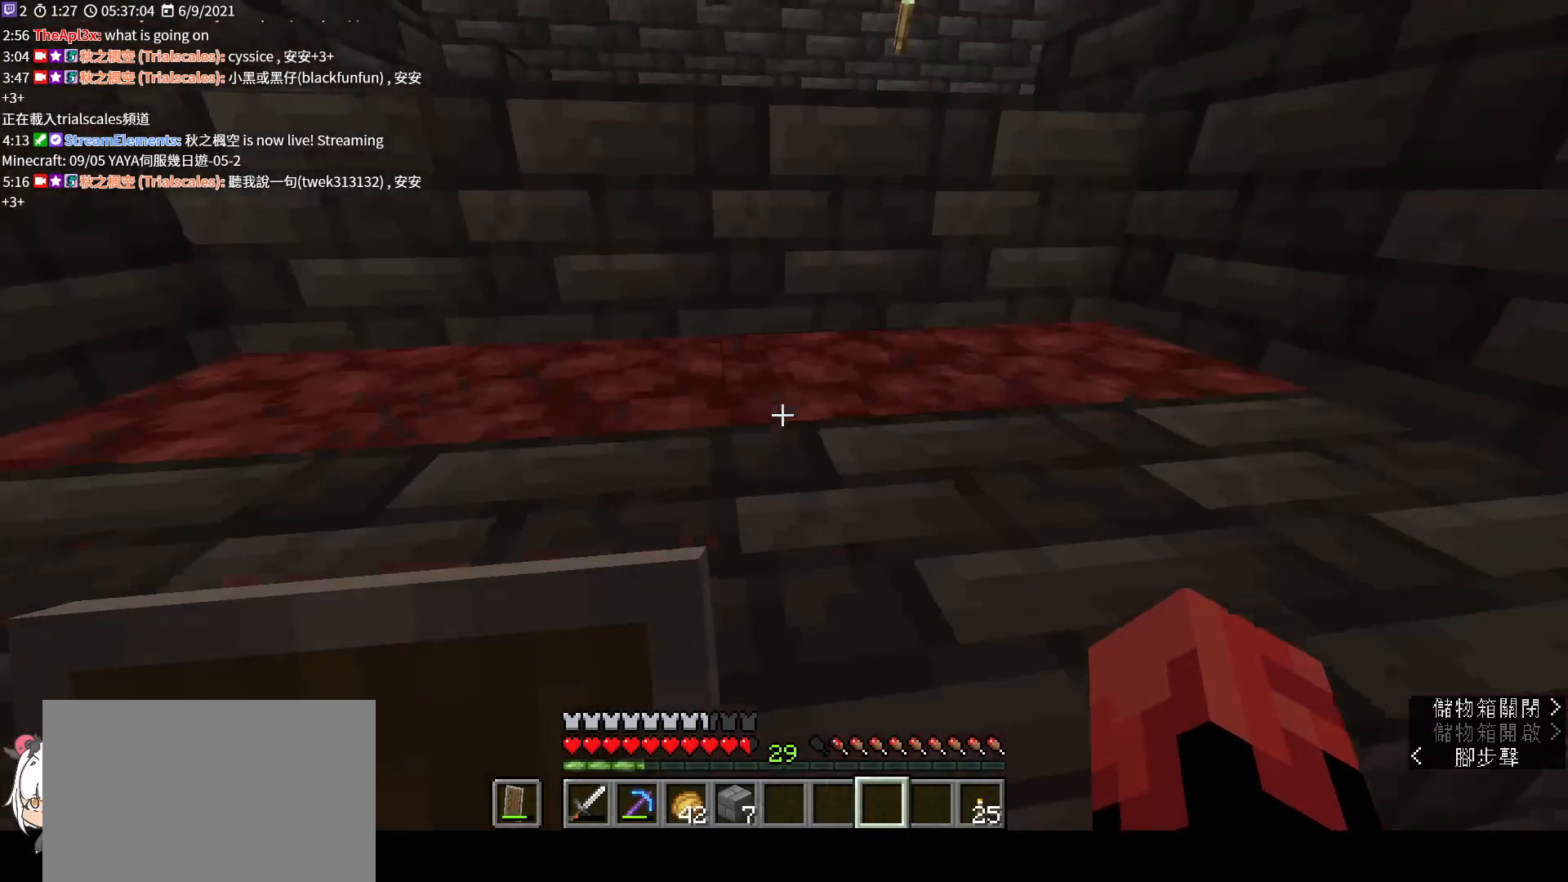
{"keys": ["w"], "mouse": [], "events": [[100, "space", "up"]]}
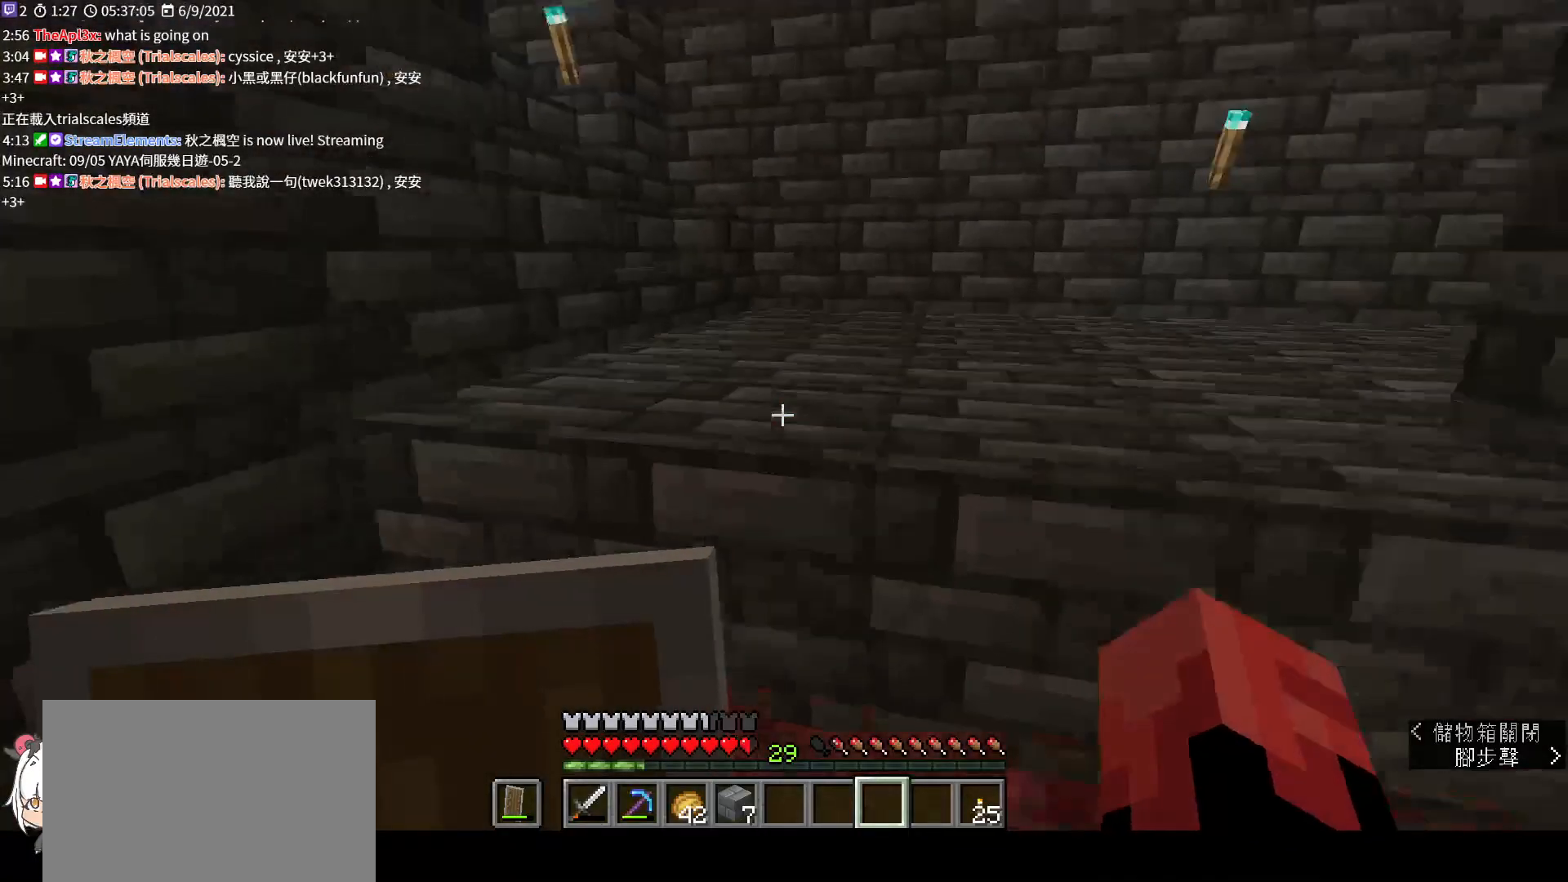
{"keys": ["w"], "mouse": [], "events": [[67, "space", "down"], [200, "space", "up"], [400, "ctrl", "down"], [500, "ctrl", "up"]]}
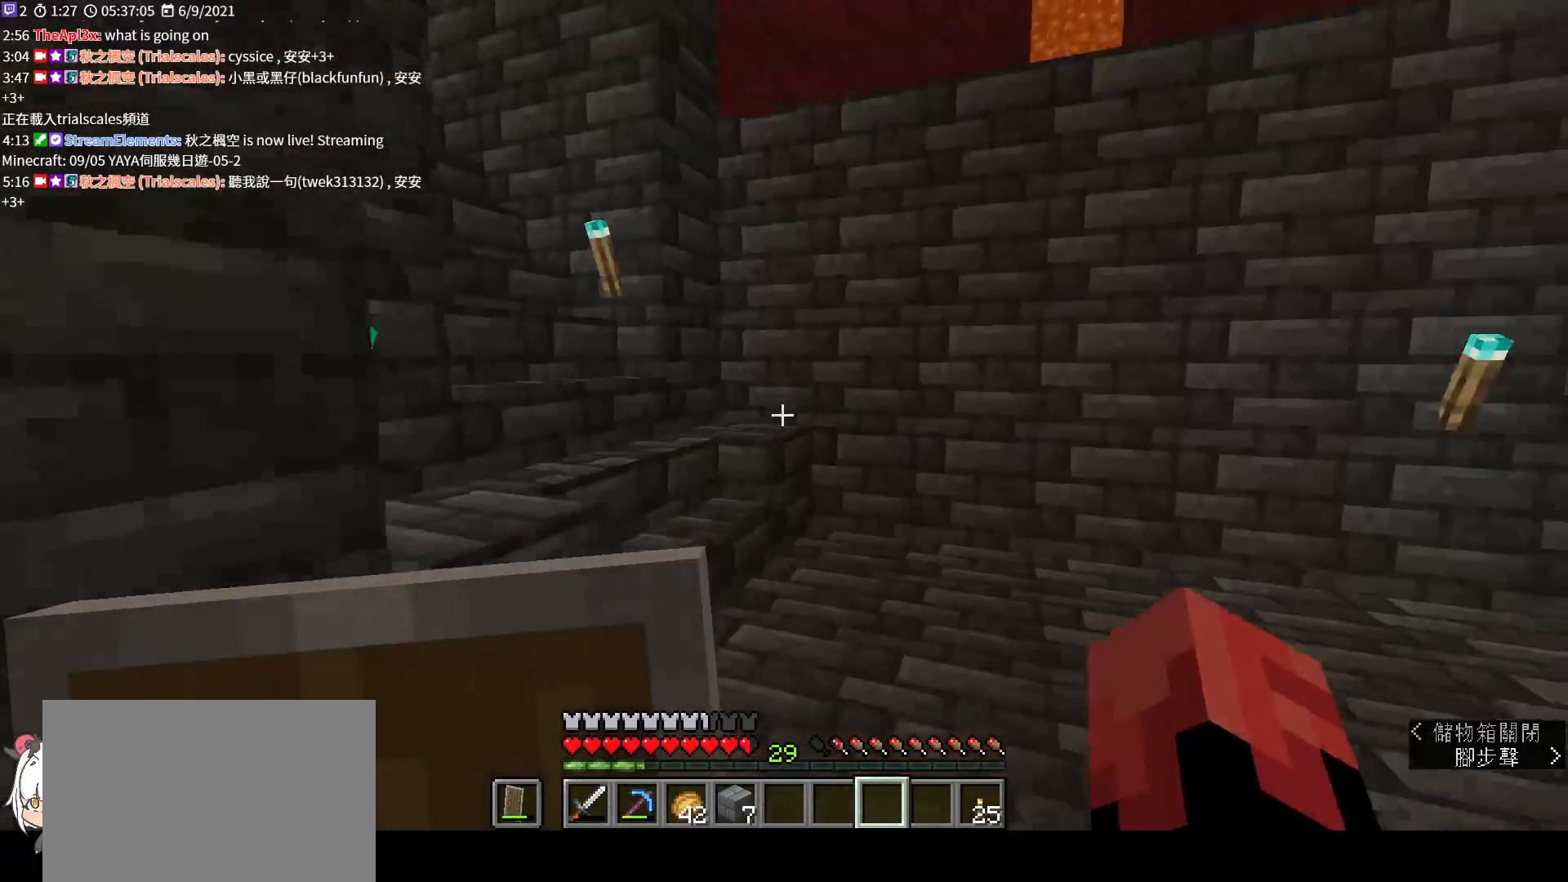
{"keys": ["w"], "mouse": [], "events": []}
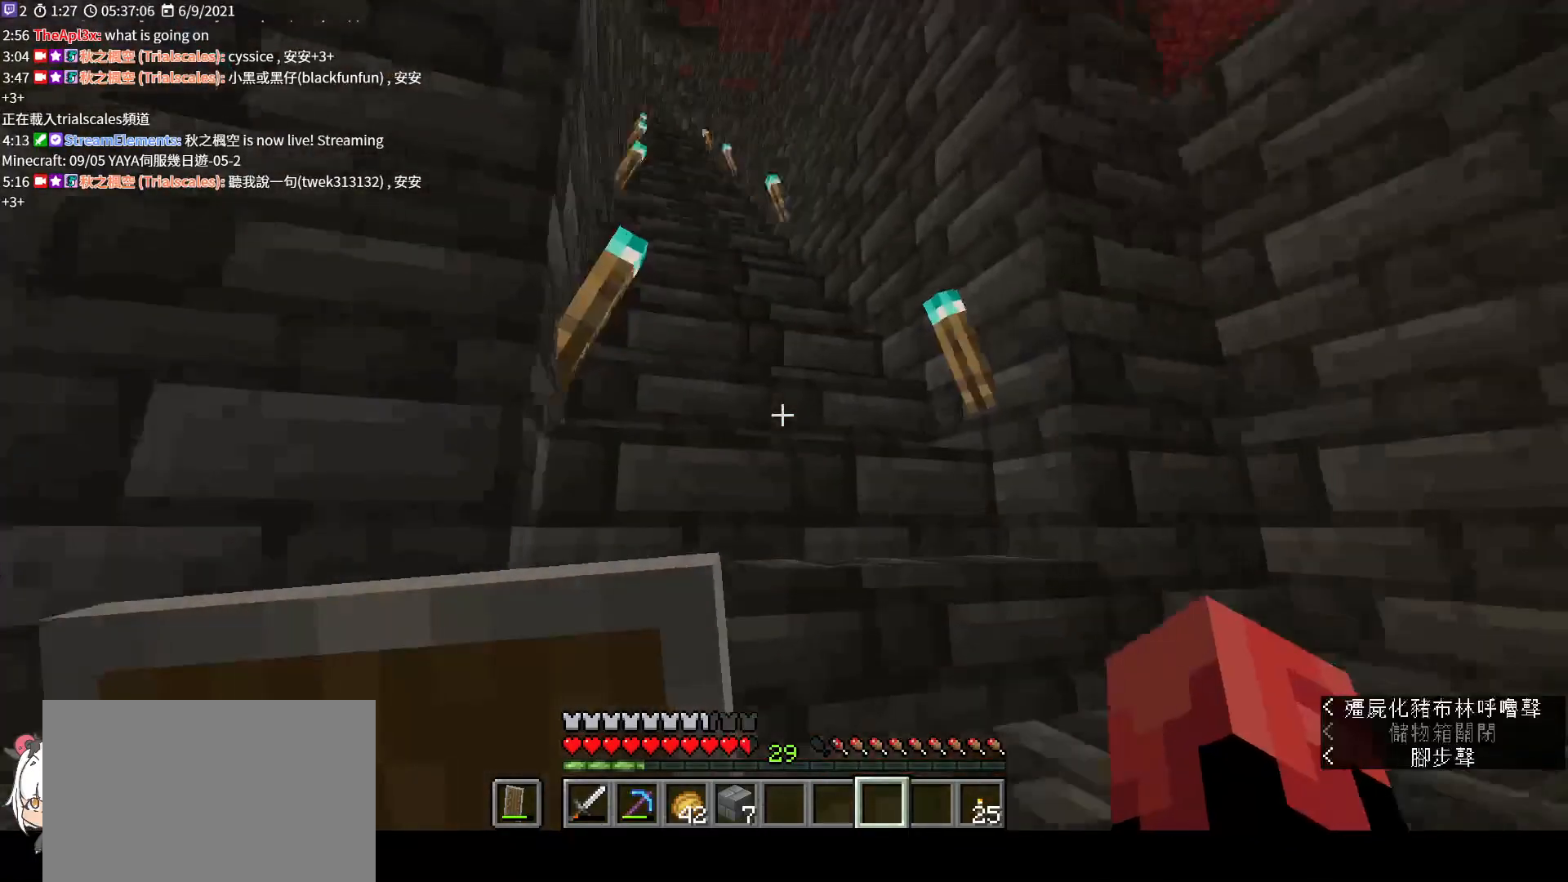
{"keys": ["w"], "mouse": [], "events": []}
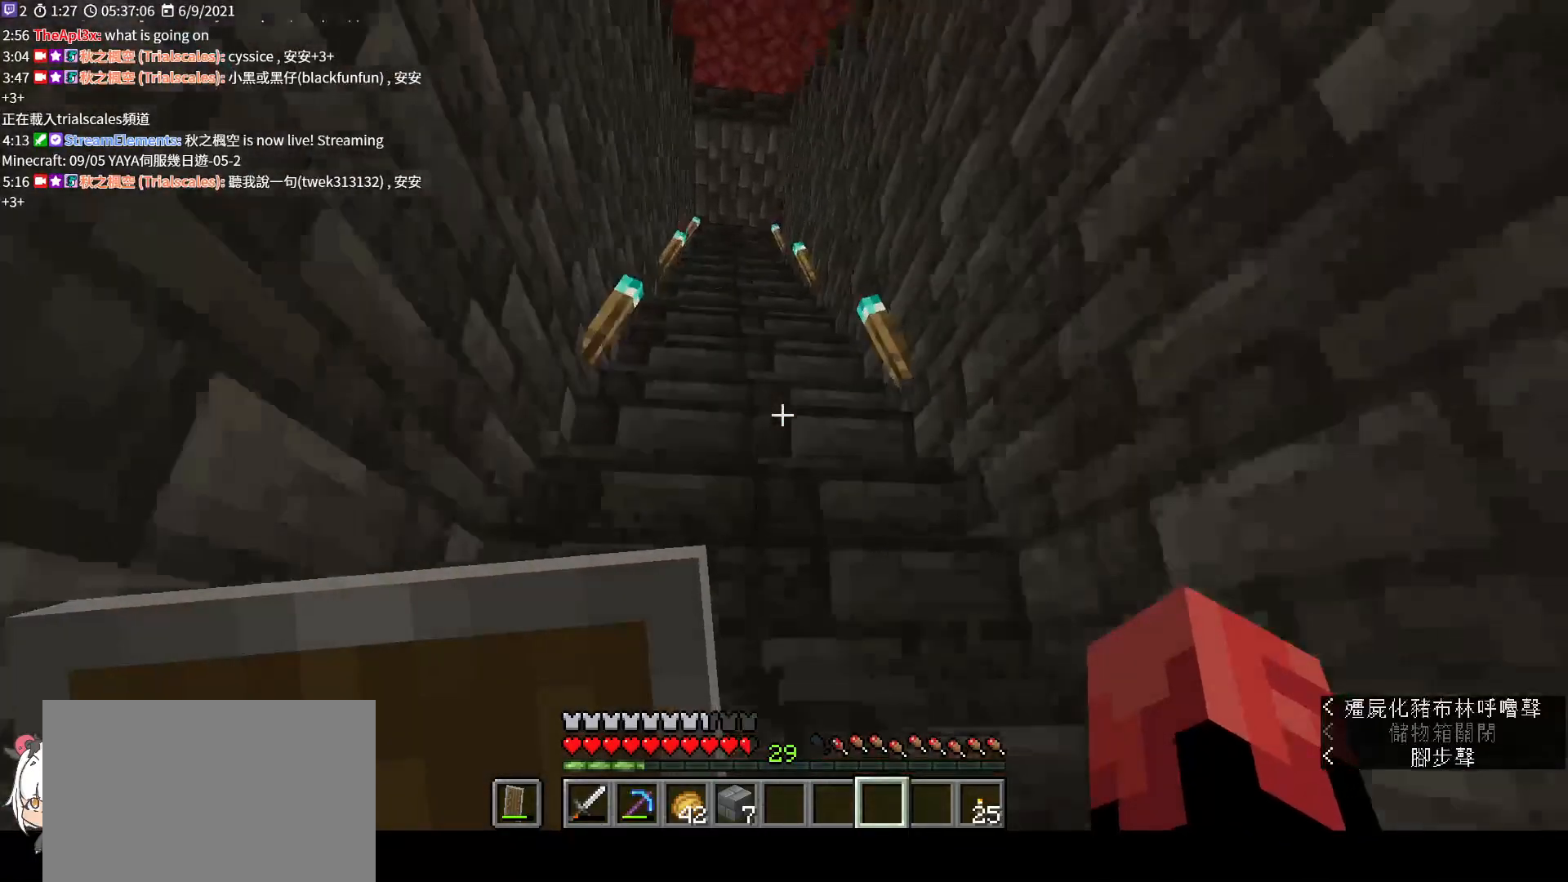
{"keys": ["w"], "mouse": [], "events": [[33, "ctrl", "down"], [133, "ctrl", "up"]]}
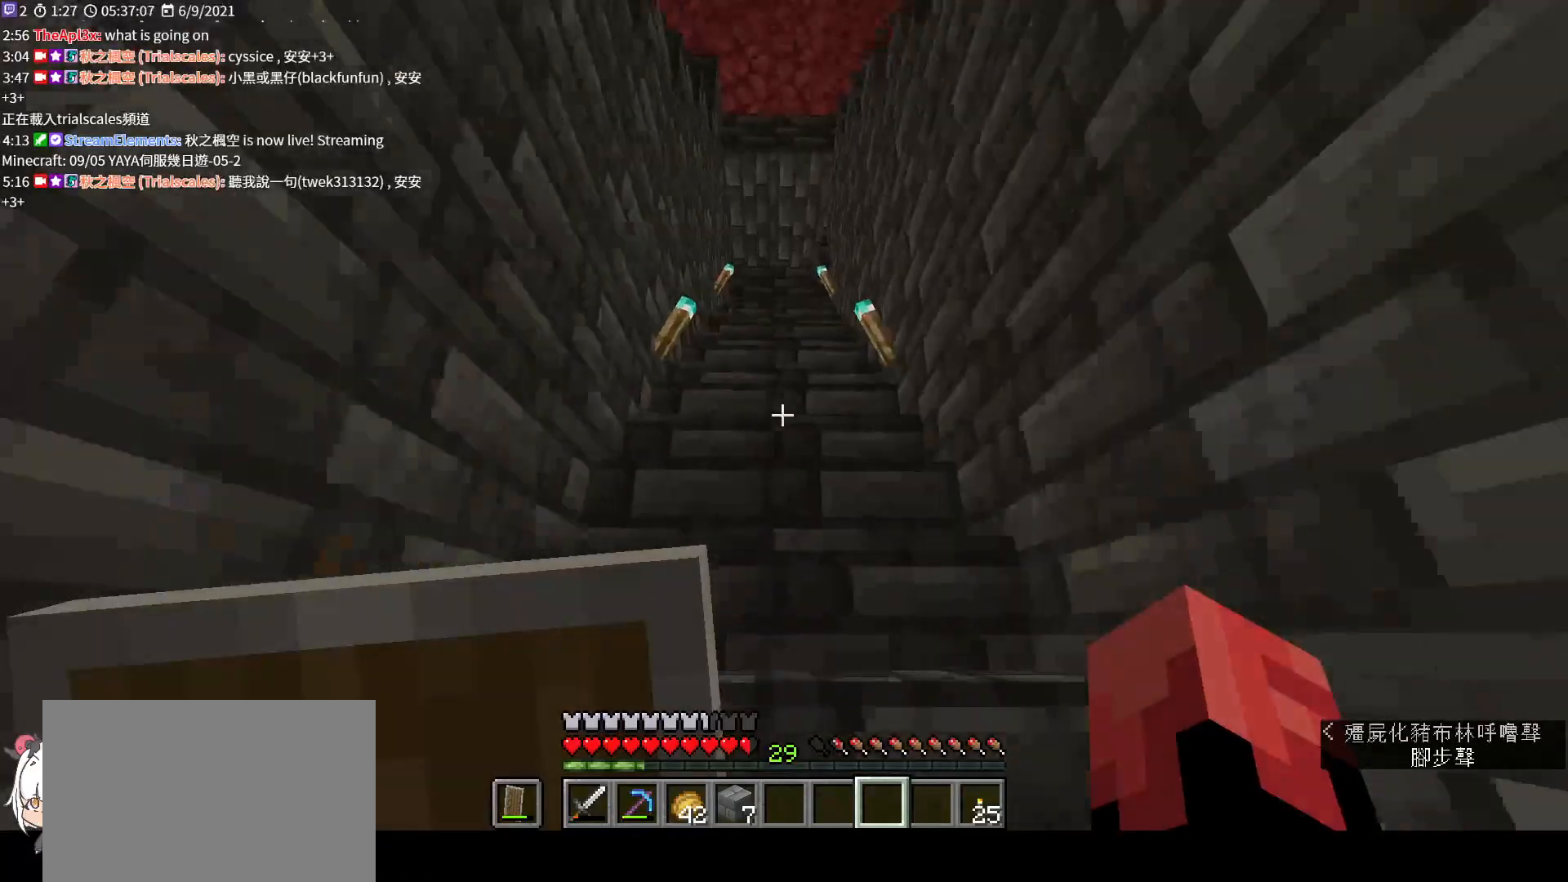
{"keys": ["w"], "mouse": [], "events": []}
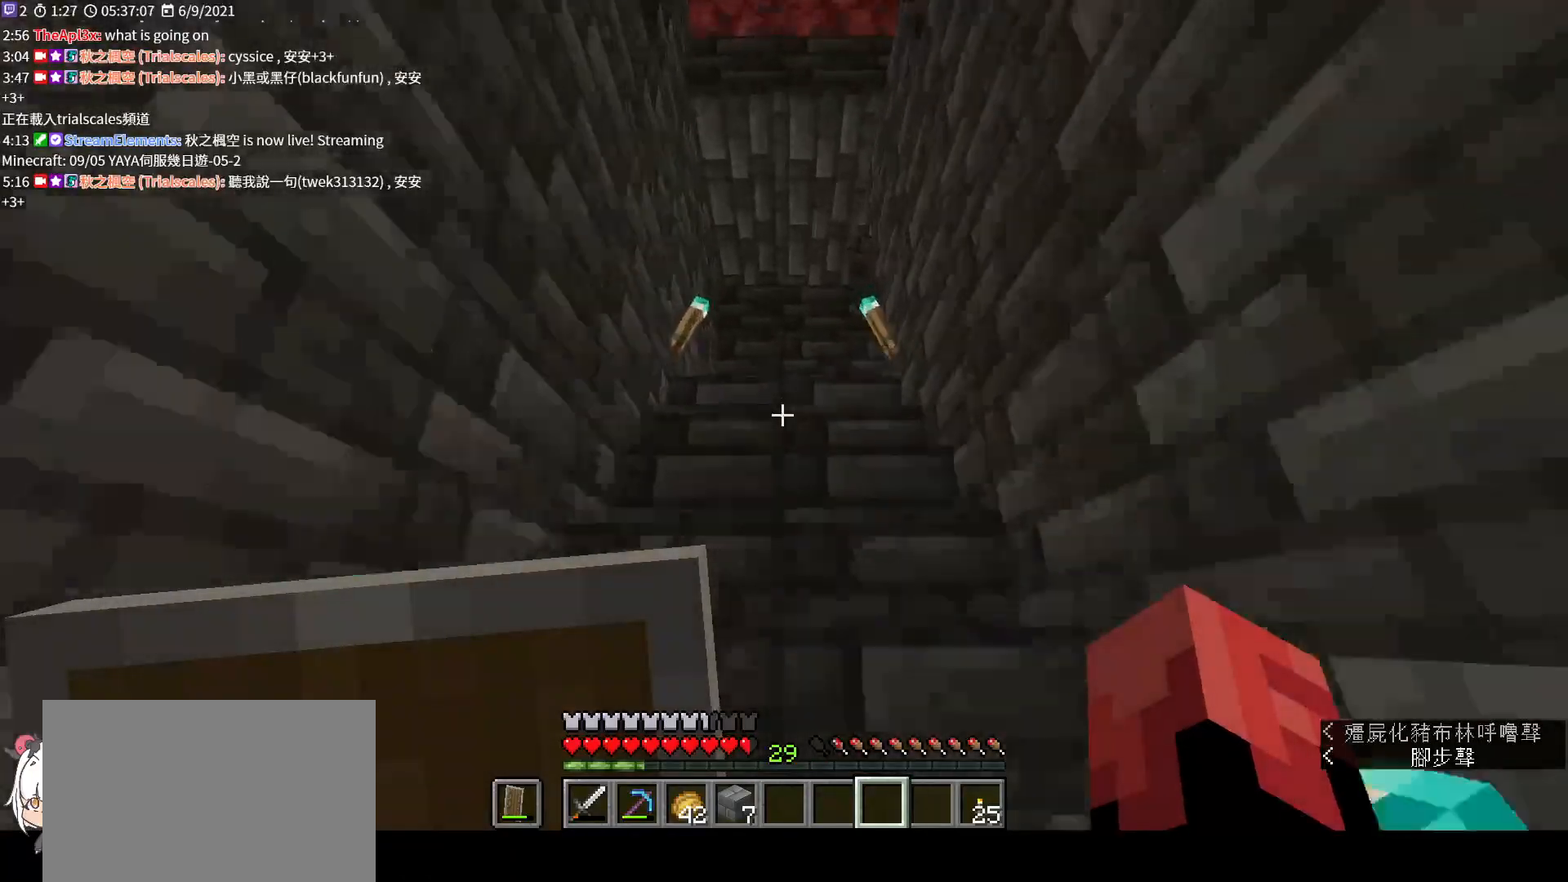
{"keys": ["w"], "mouse": [], "events": []}
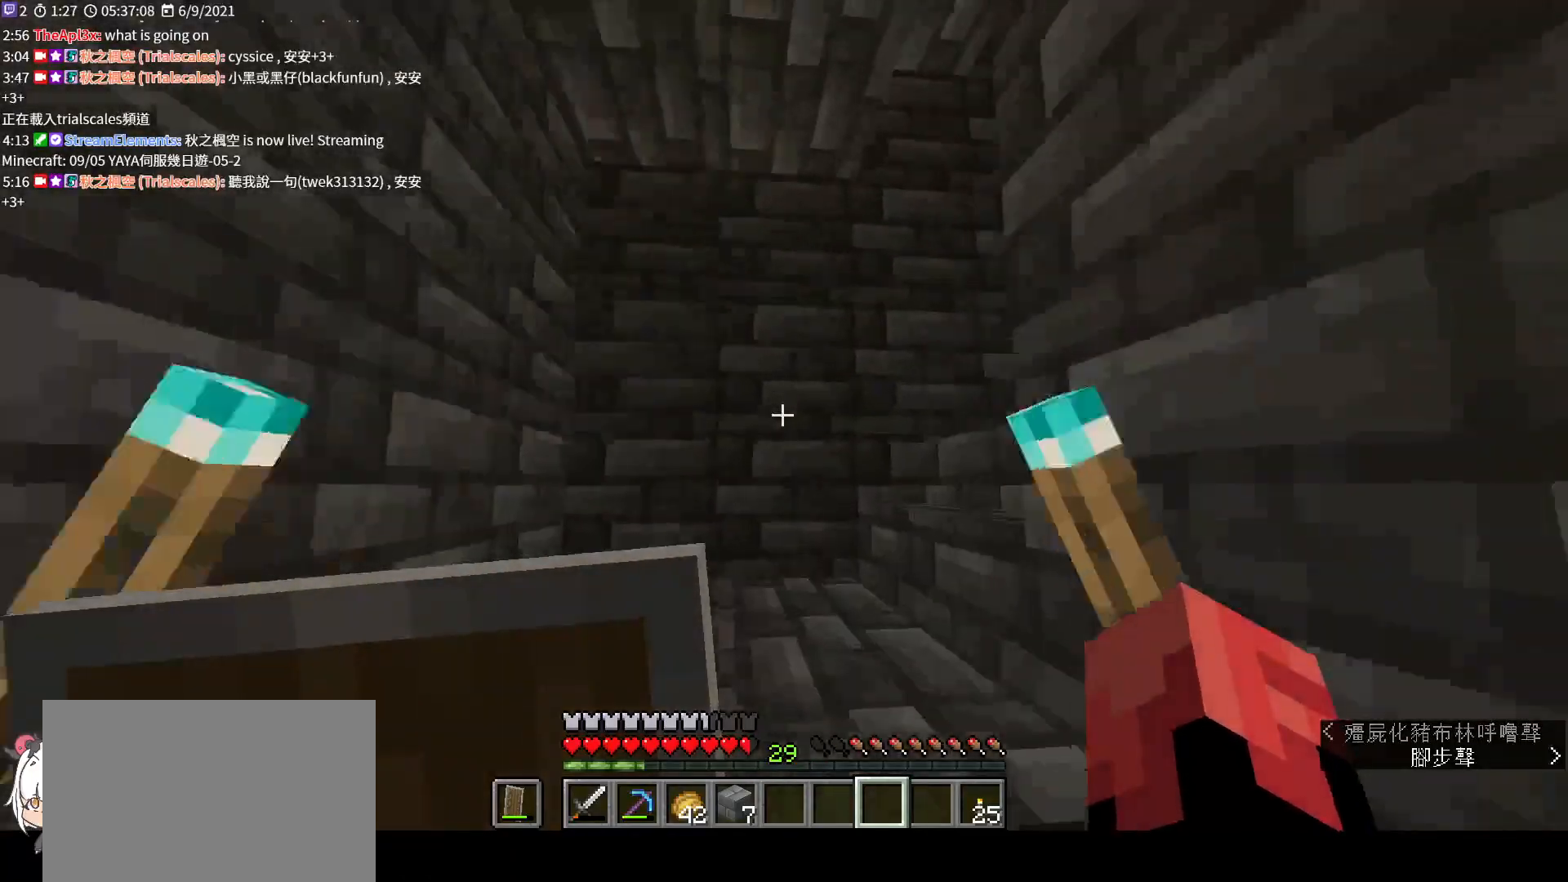
{"keys": ["d", "w"], "mouse": [], "events": [[500, "d", "down"]]}
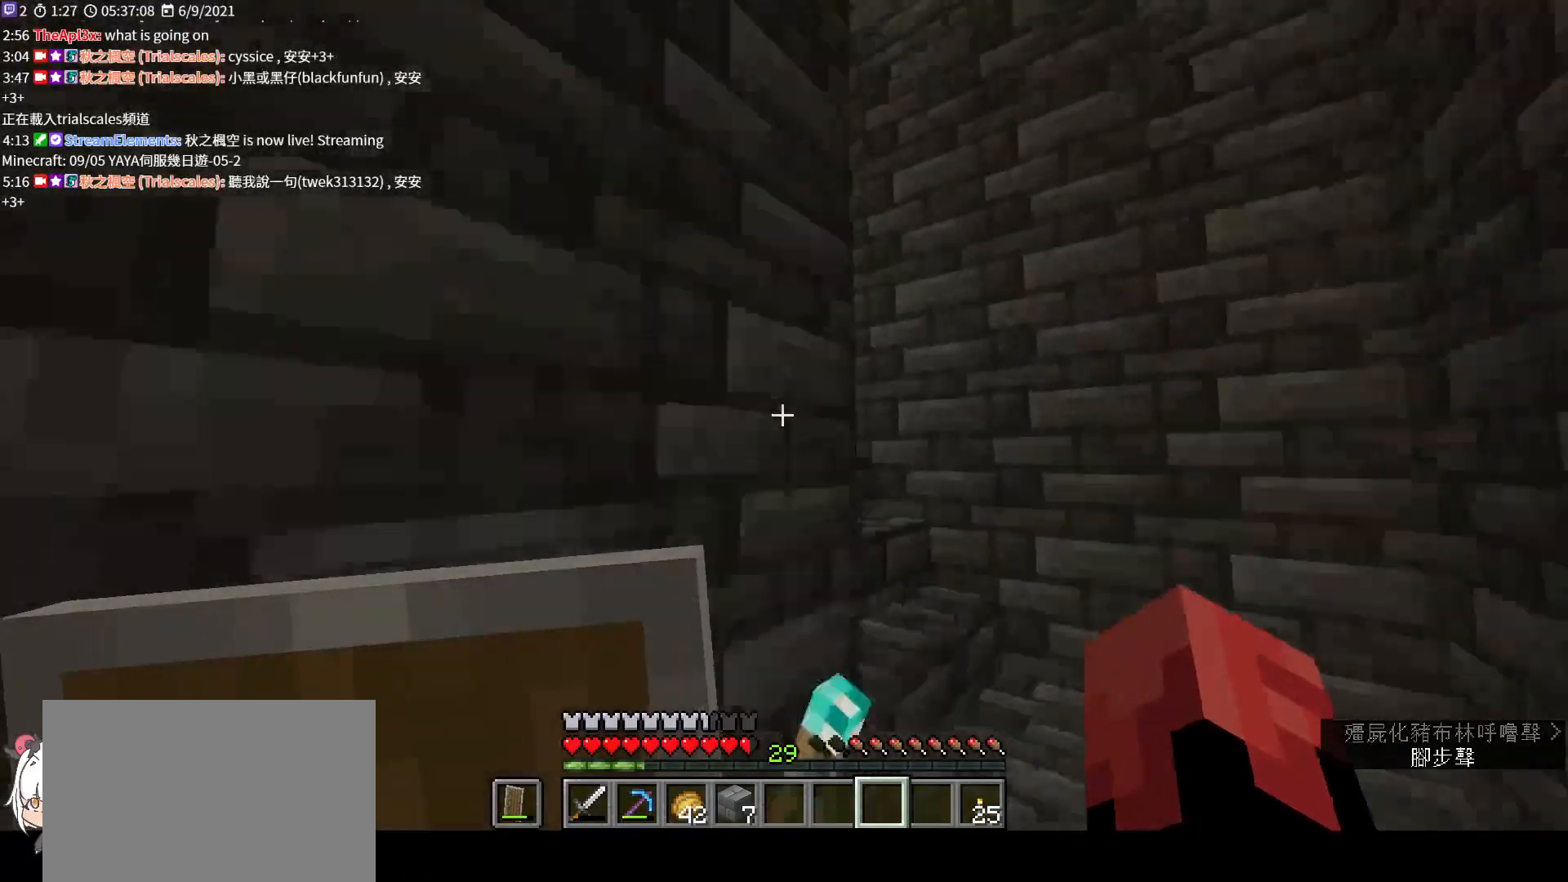
{"keys": ["w"], "mouse": [], "events": [[333, "d", "up"]]}
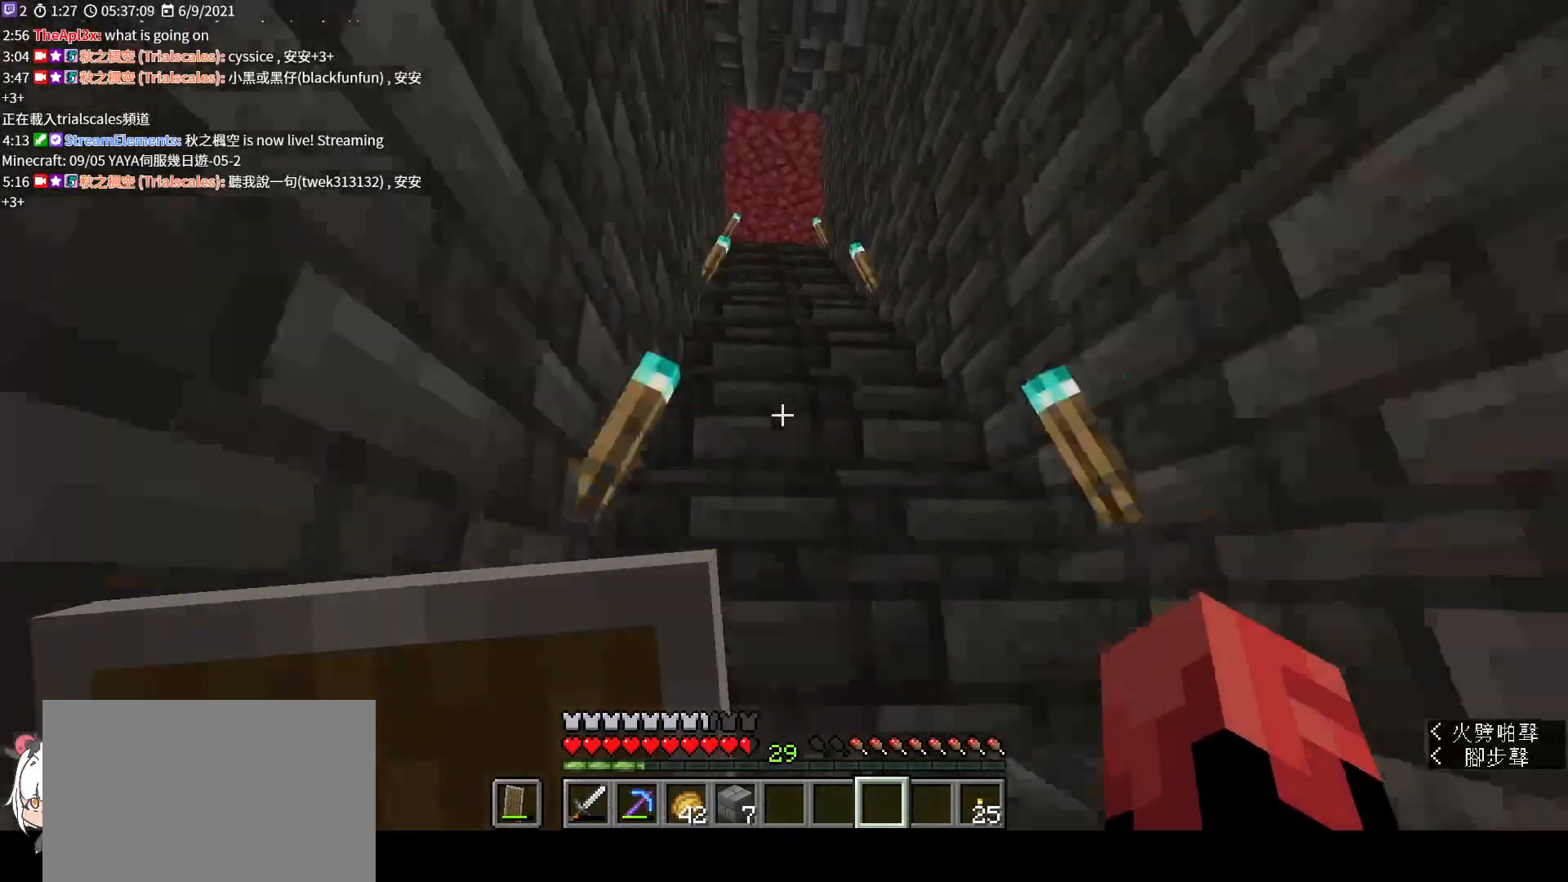
{"keys": ["w"], "mouse": [], "events": []}
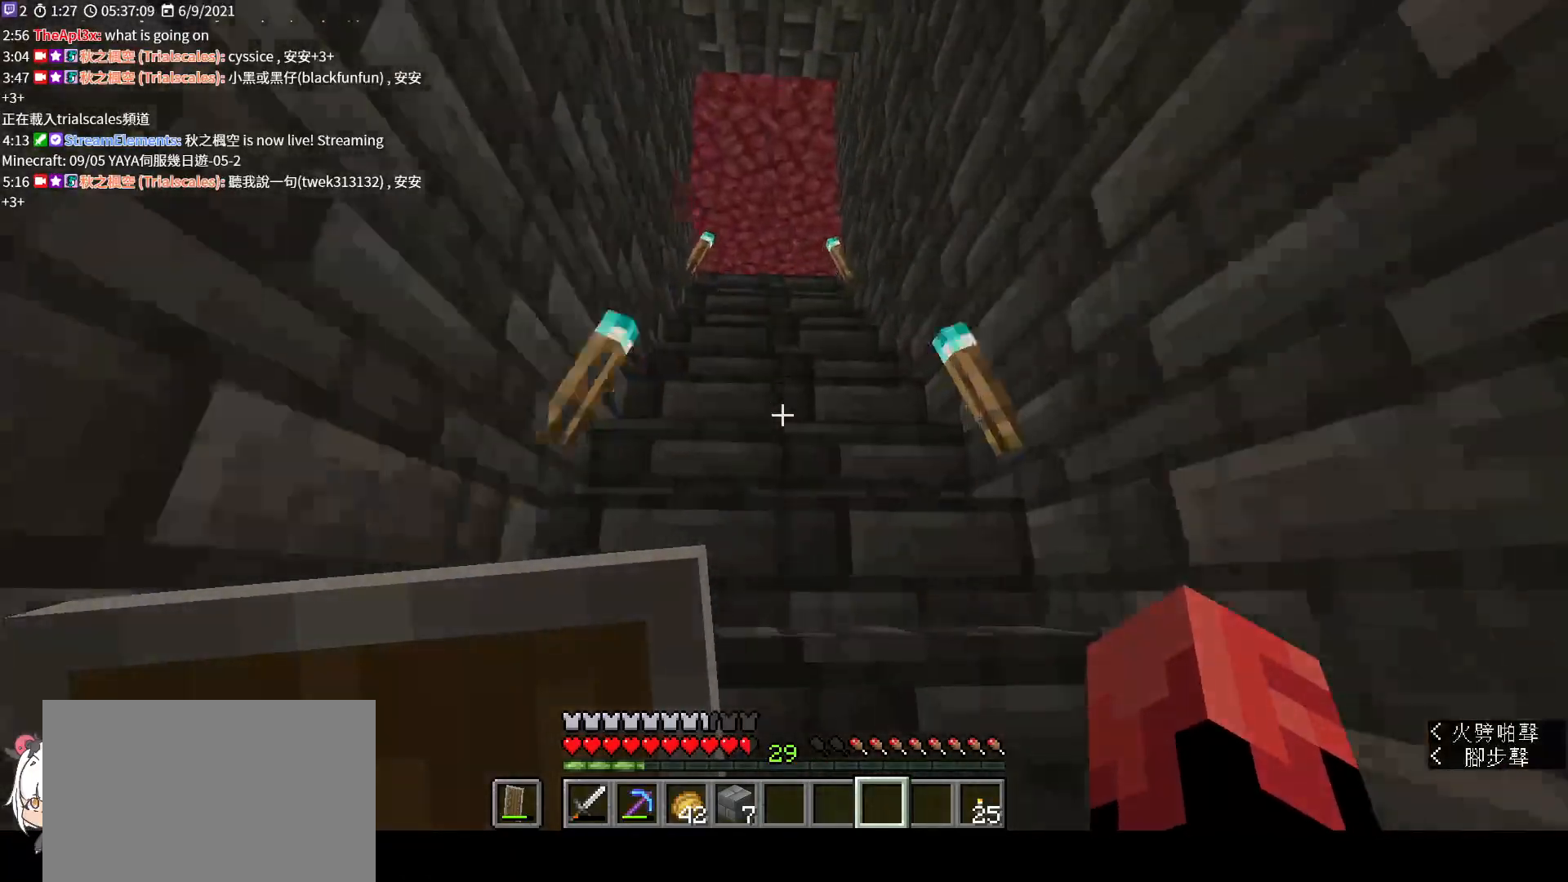
{"keys": ["w"], "mouse": [], "events": []}
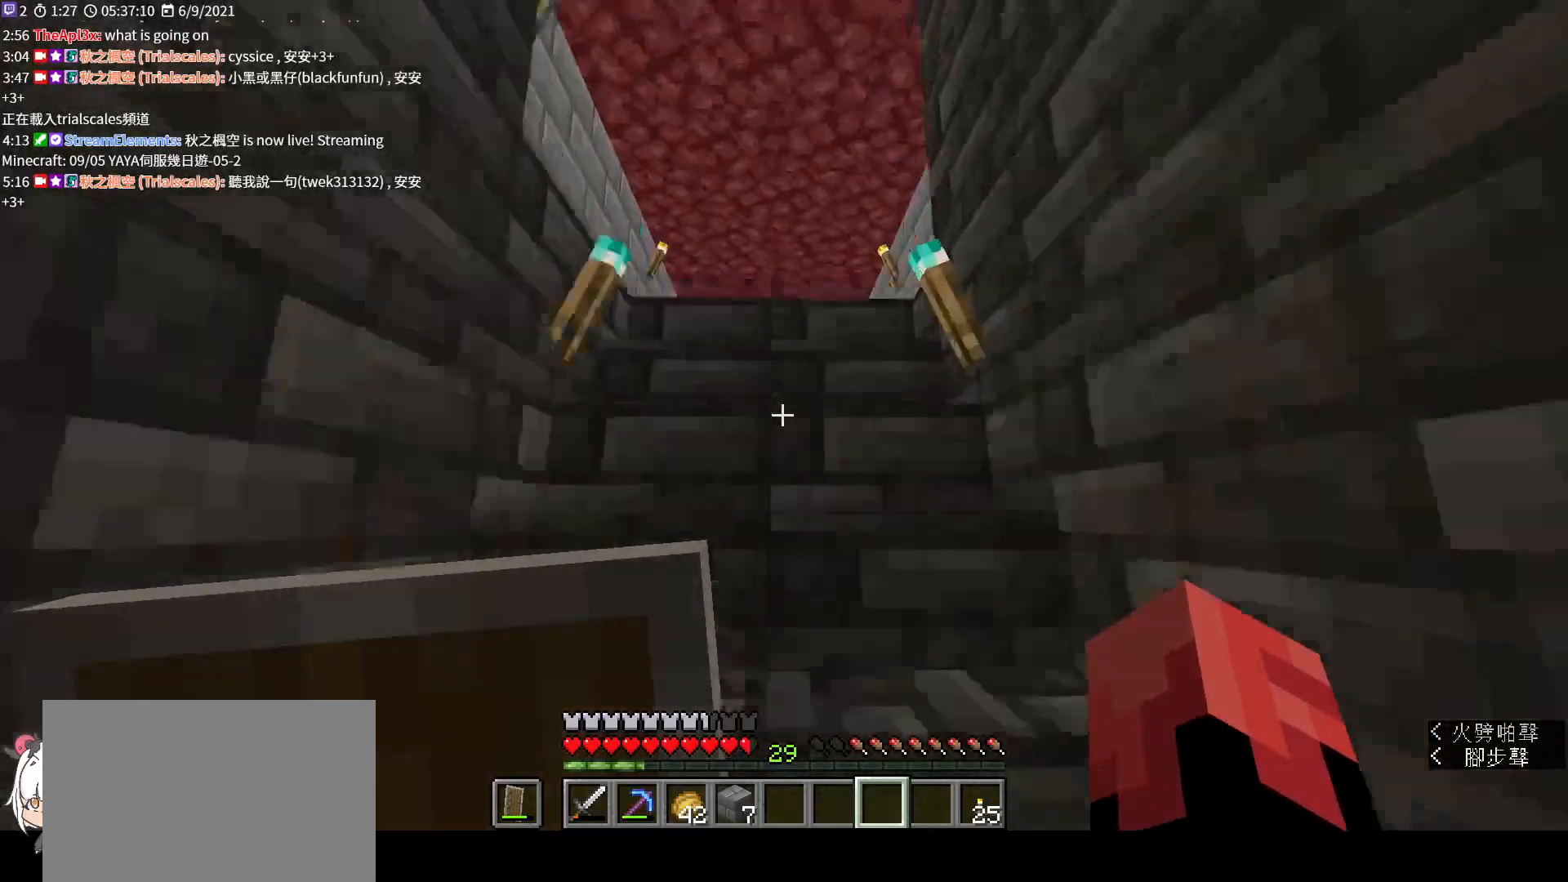
{"keys": ["w"], "mouse": [], "events": []}
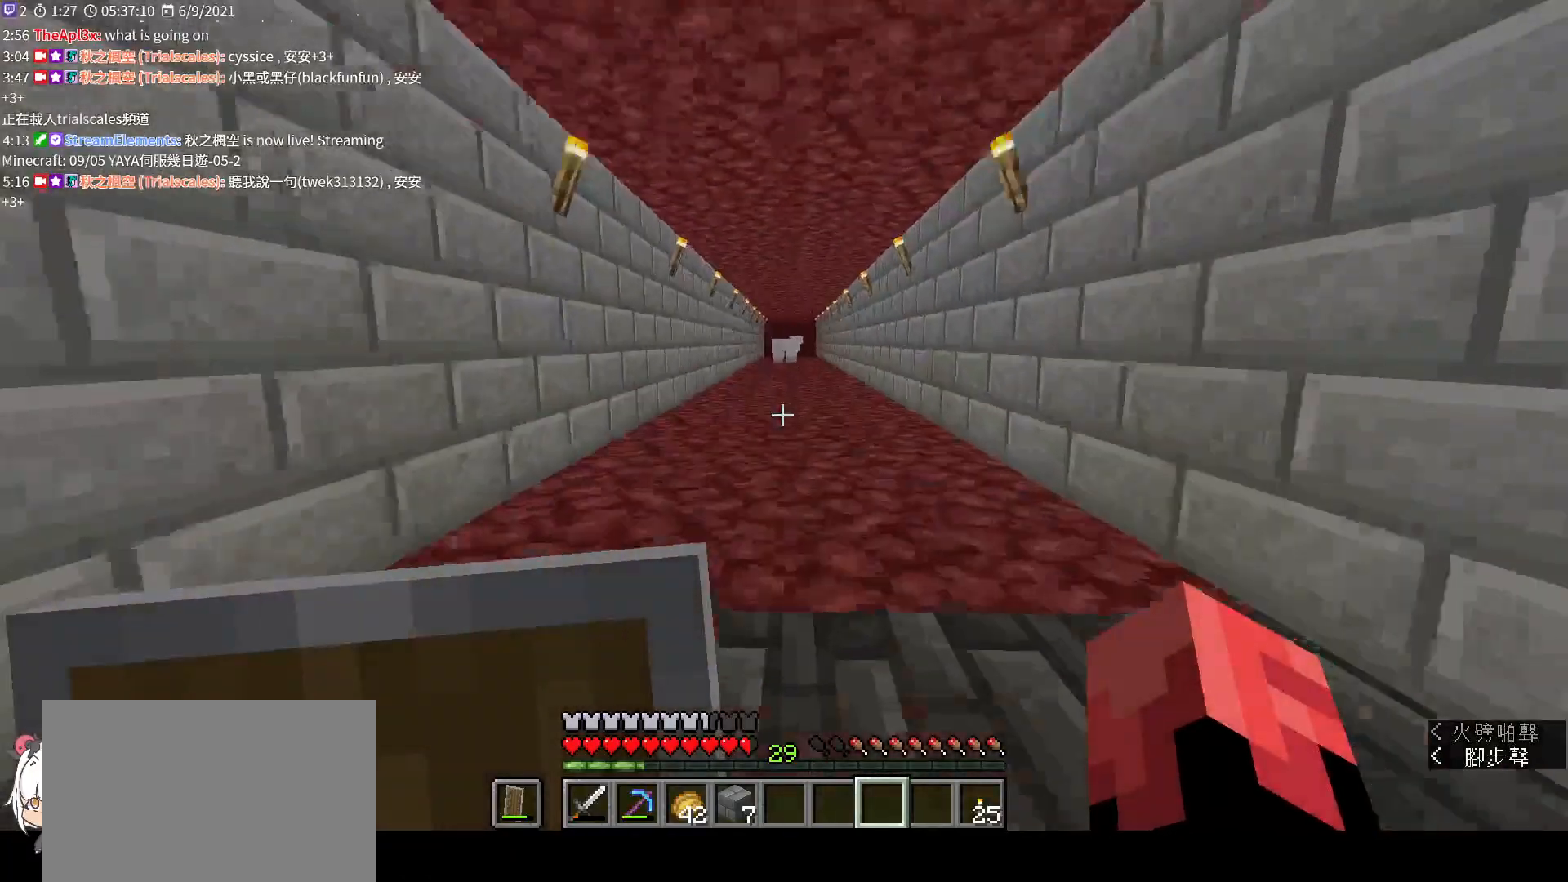
{"keys": ["w"], "mouse": [], "events": []}
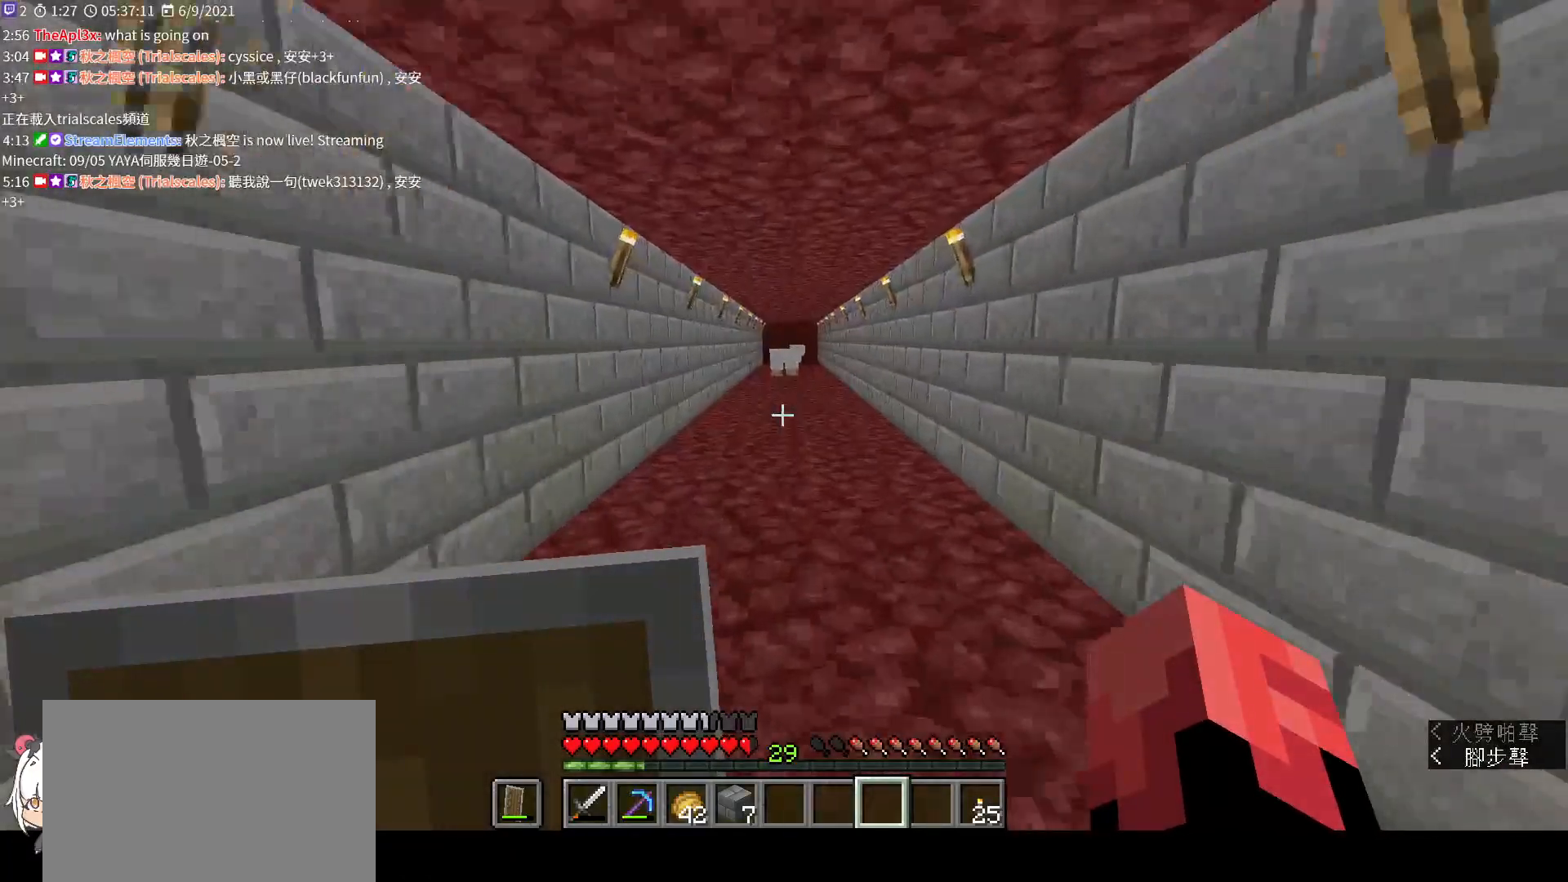
{"keys": ["space", "w"], "mouse": [], "events": [[100, "space", "down"]]}